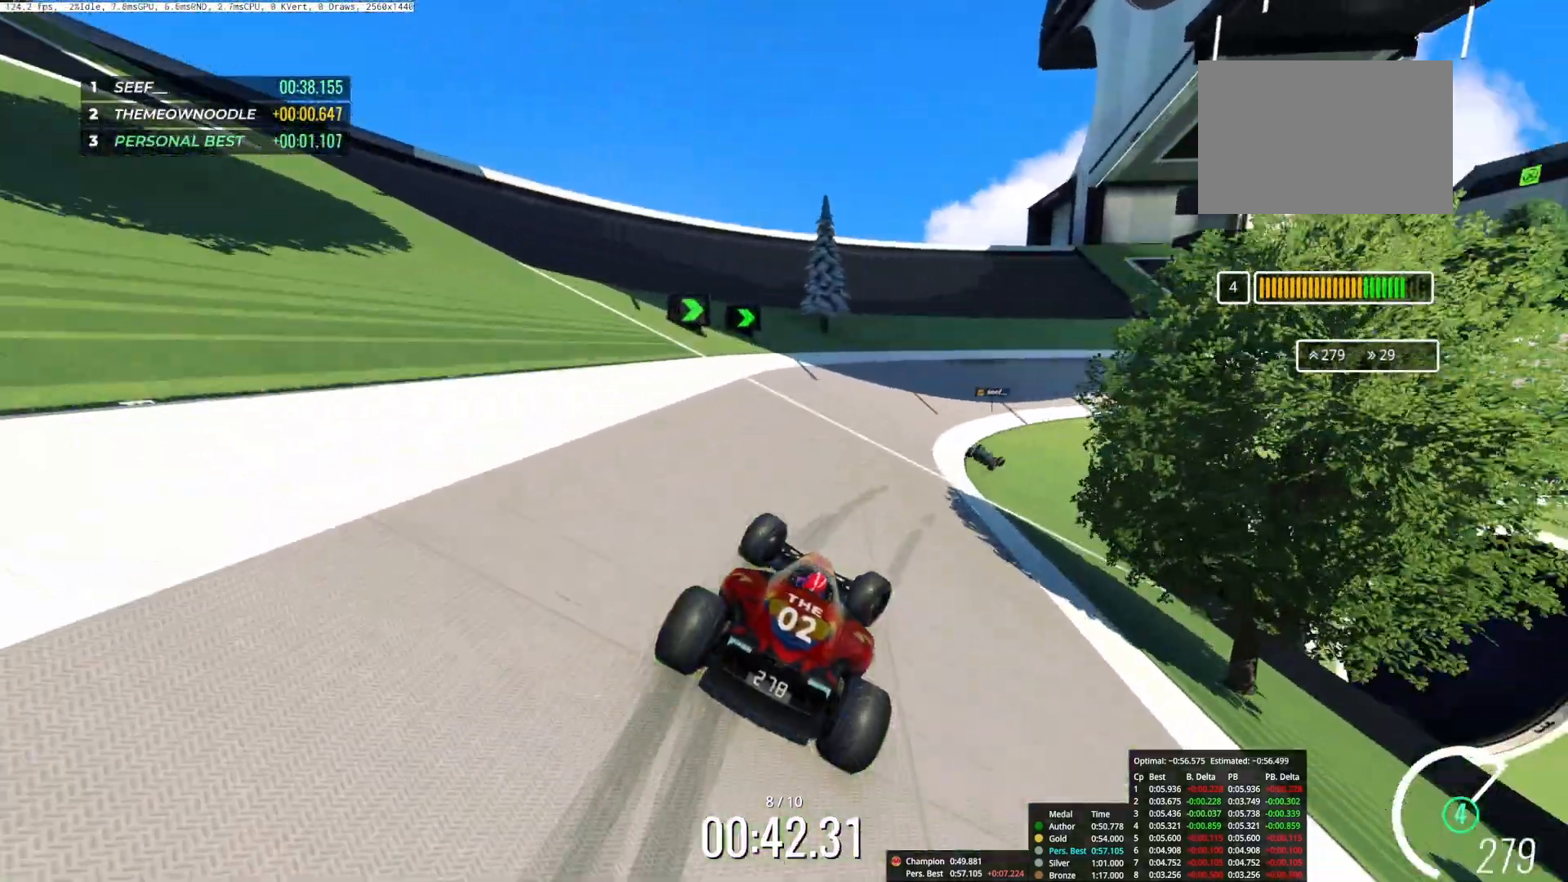
Gameplay with keyboard; each line is a JSON object with the keys held at the frame after it. "events" lists presses ("down") and releases ("up") of "down", "left", "right" and "up" between this image and that frame as [ms after this image, input, new state], when the widget could be followed in between. No other keys are recorded. Mouse input is not recorded.
{"keys": ["right", "up"], "events": [[50, "right", "up"], [150, "right", "down"], [350, "right", "up"], [400, "right", "down"]]}
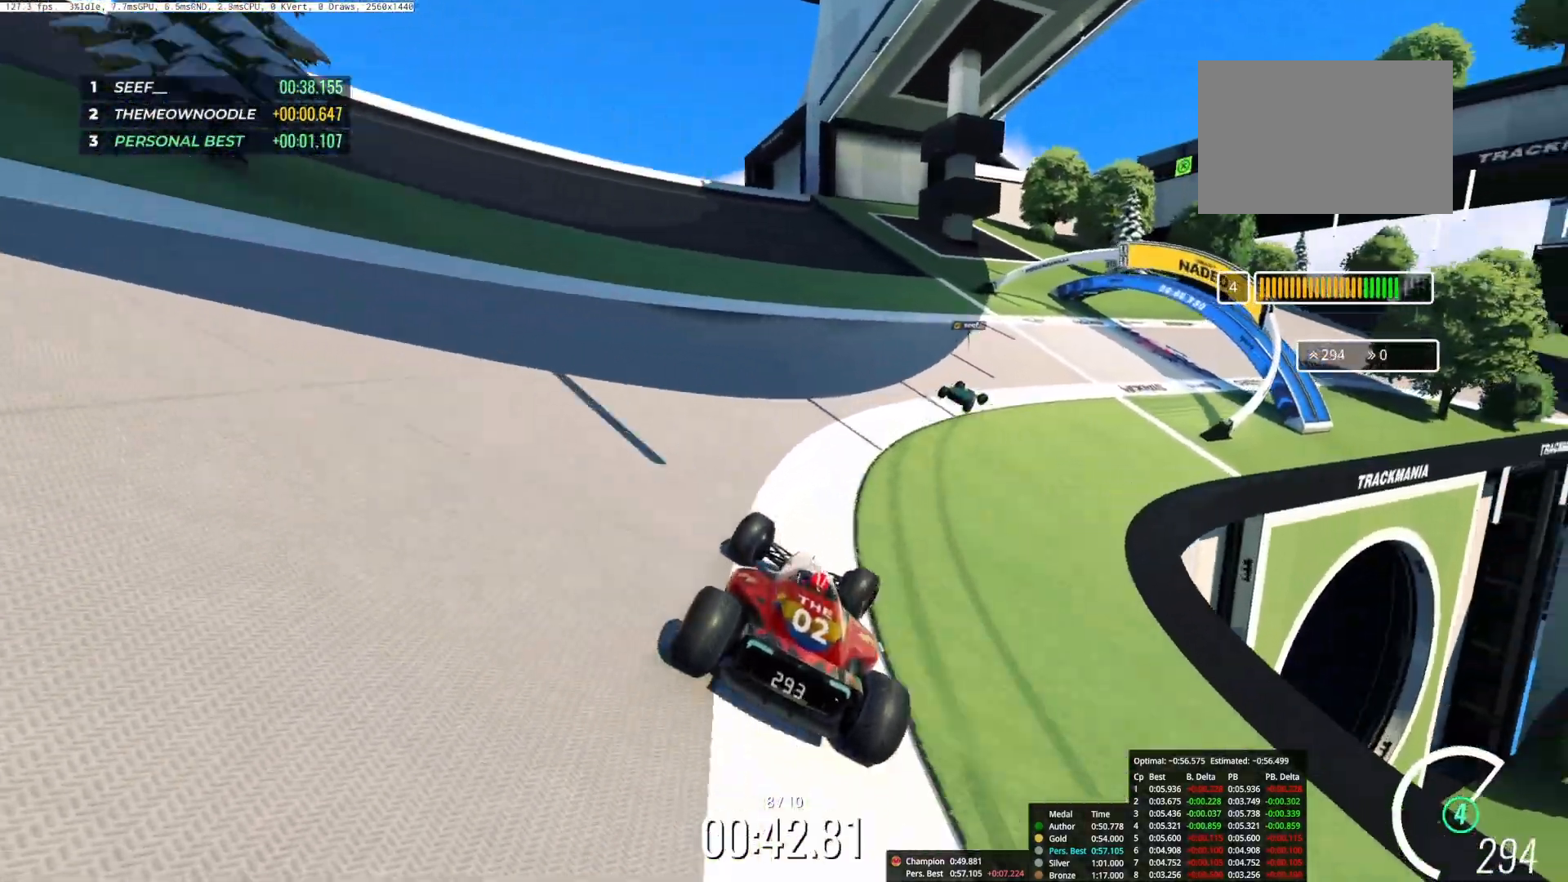
{"keys": ["right", "up"], "events": [[250, "up", "up"], [417, "up", "down"]]}
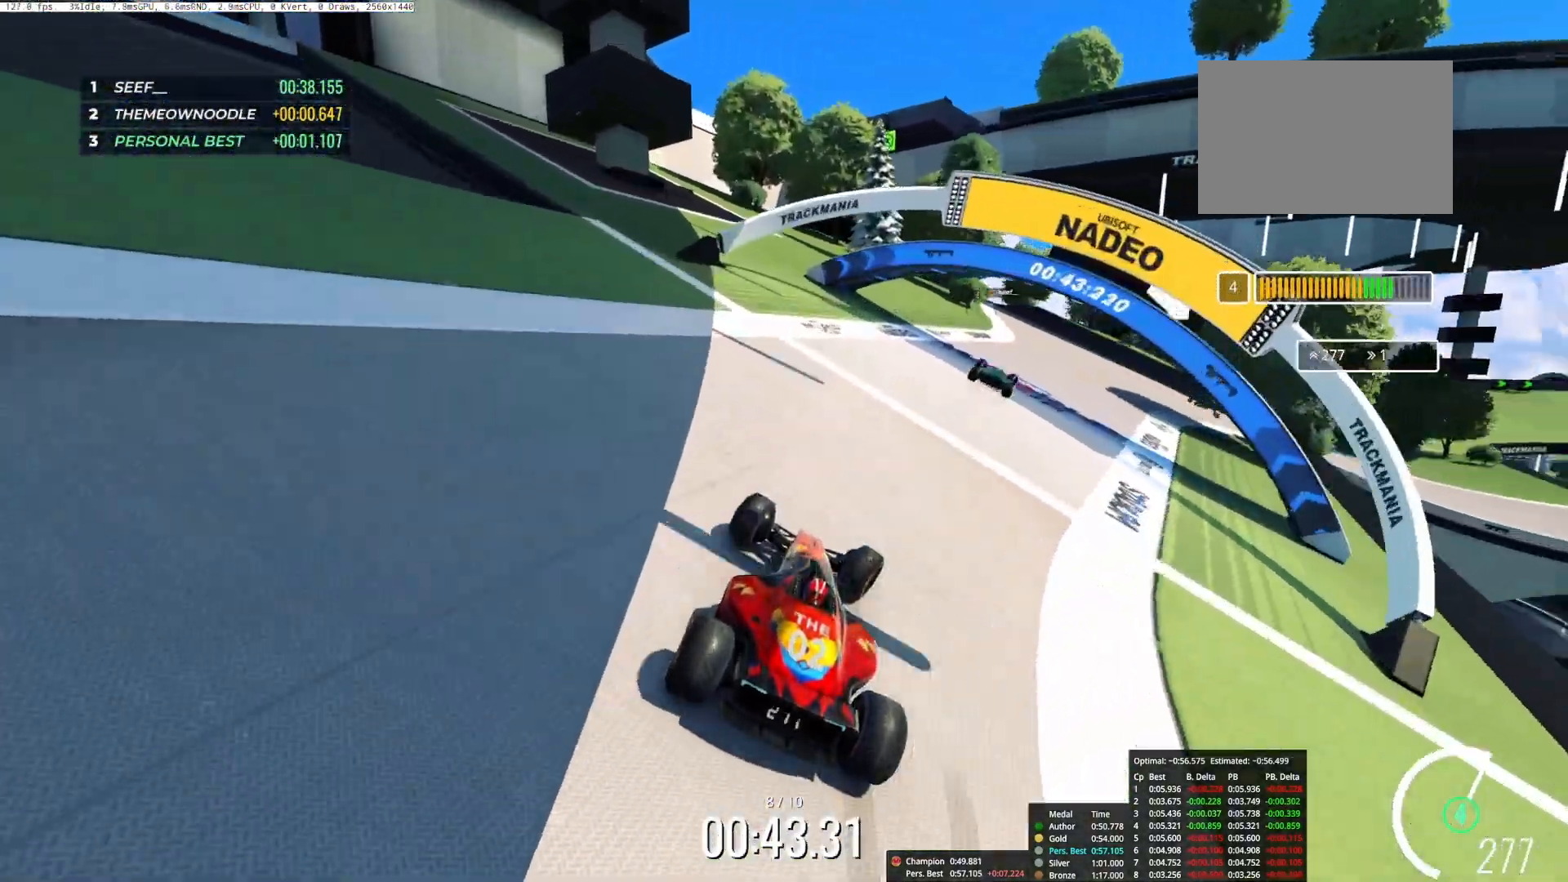
{"keys": ["right", "up"], "events": []}
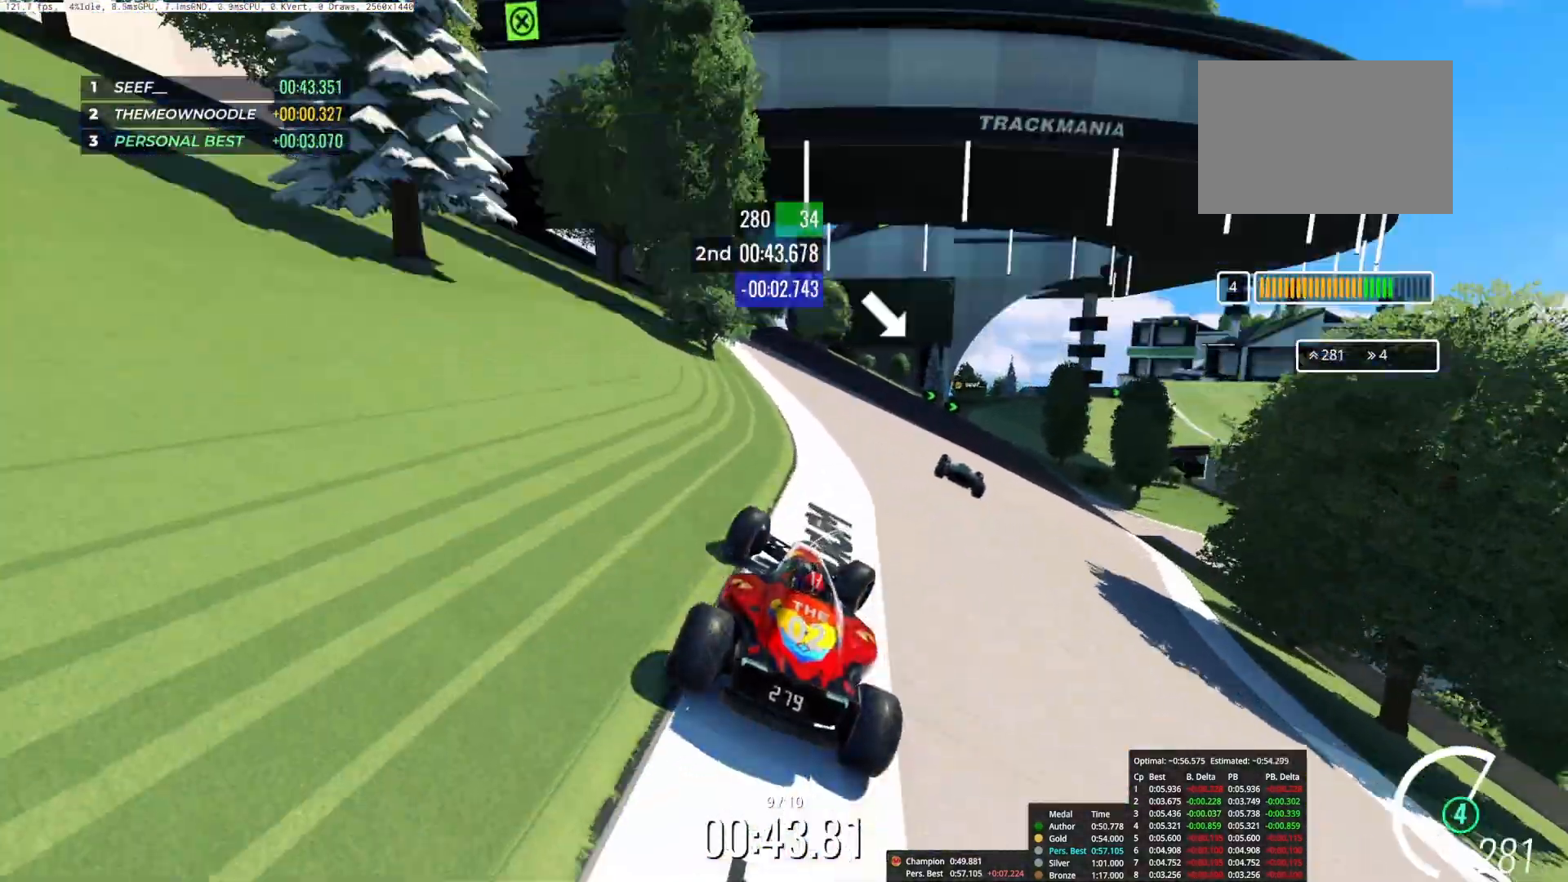
{"keys": ["left", "up"], "events": [[300, "right", "up"], [417, "left", "down"]]}
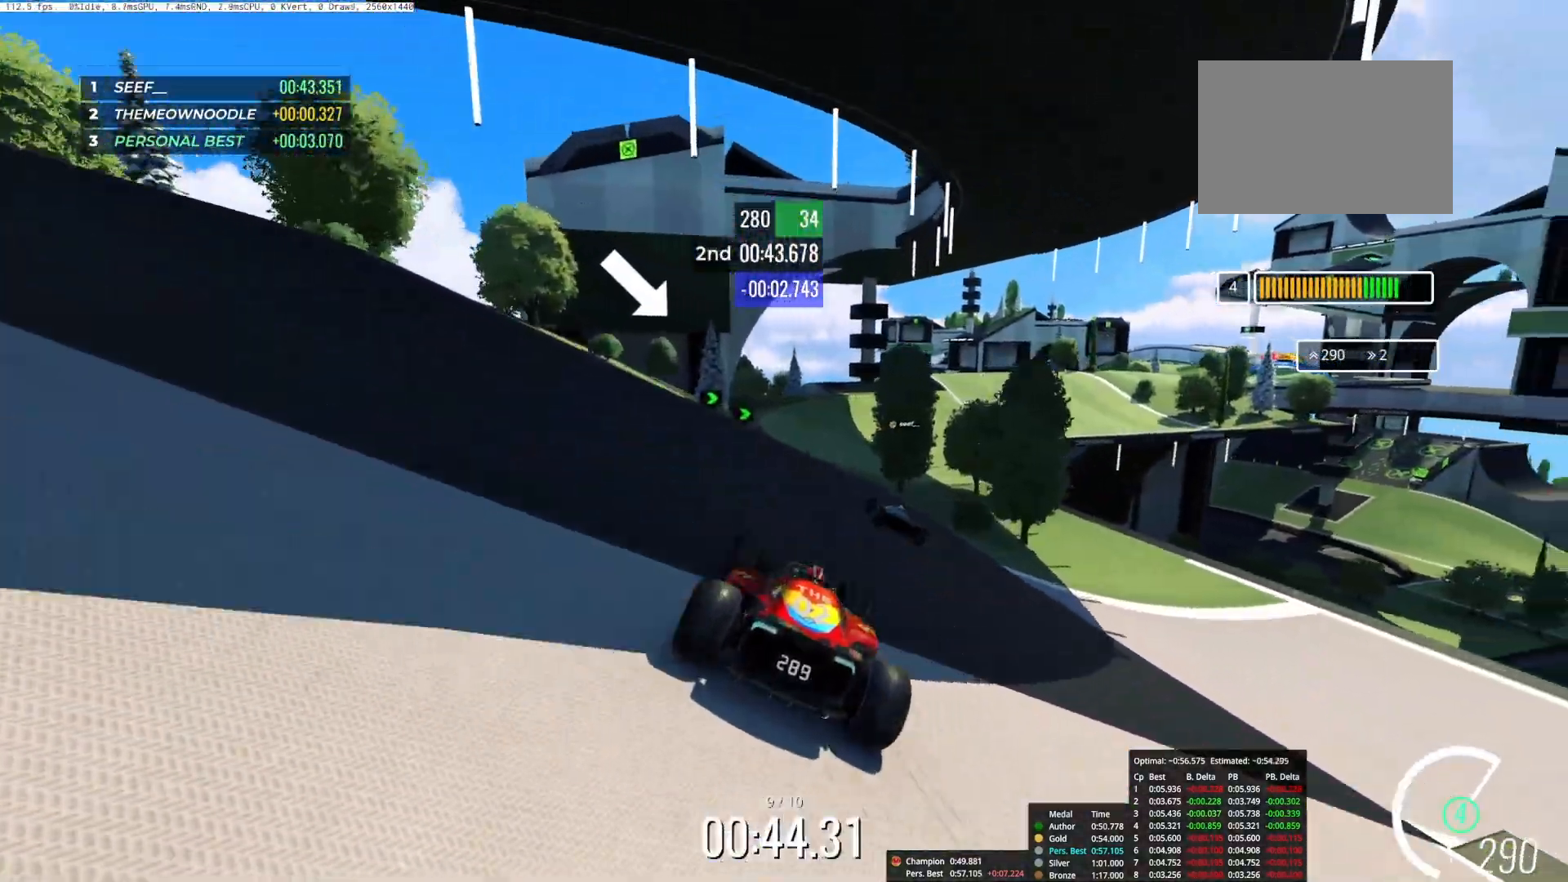
{"keys": ["right", "up"], "events": [[33, "left", "up"], [150, "right", "down"], [317, "right", "up"], [417, "right", "down"]]}
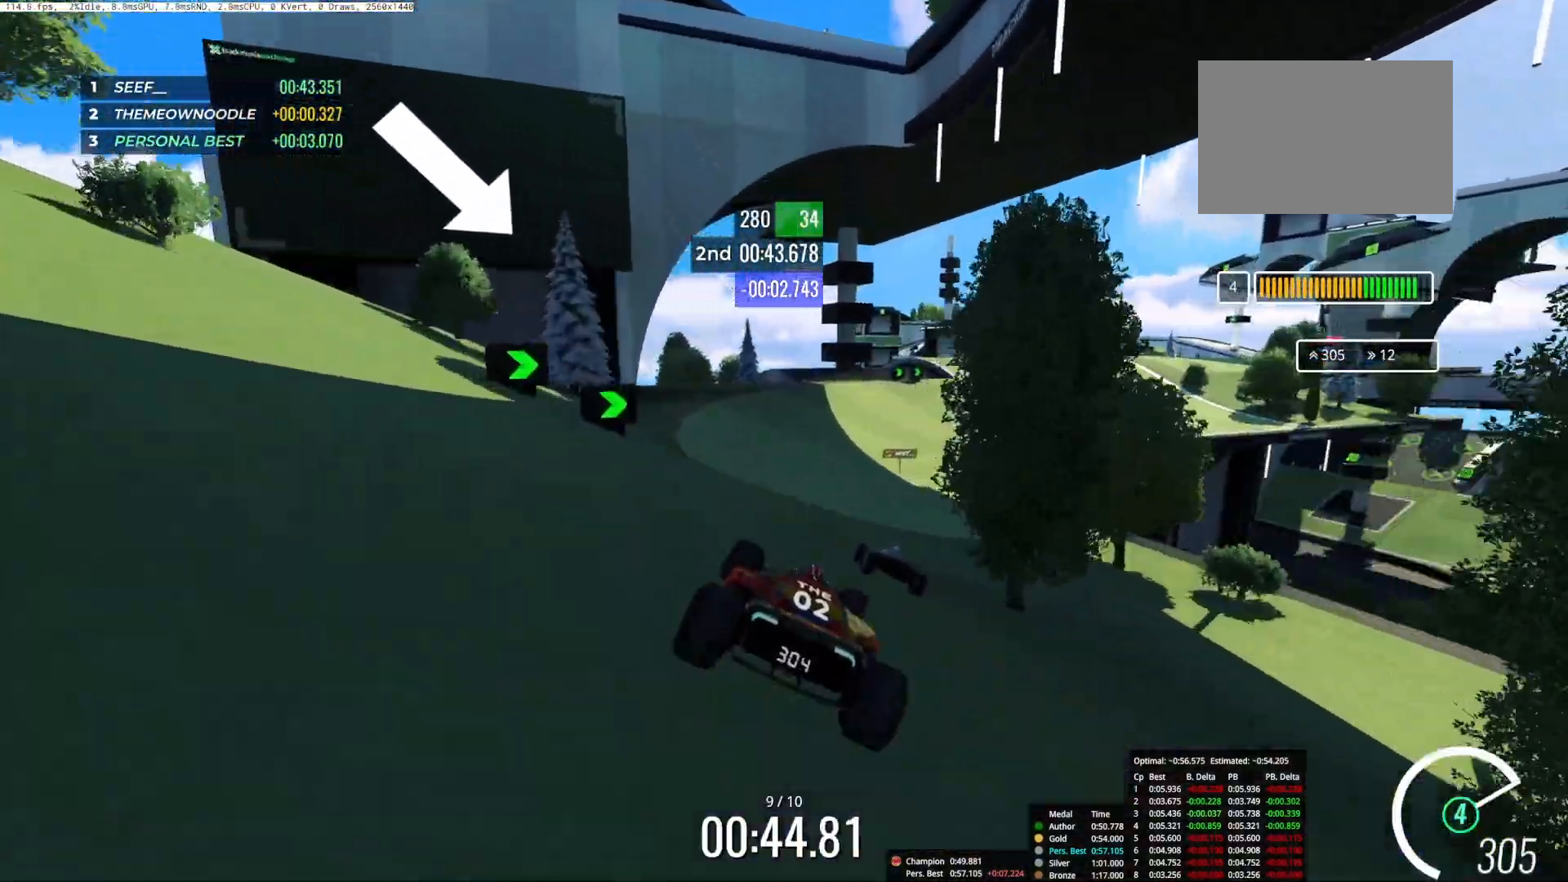
{"keys": ["right", "up"], "events": [[33, "right", "up"], [167, "right", "down"]]}
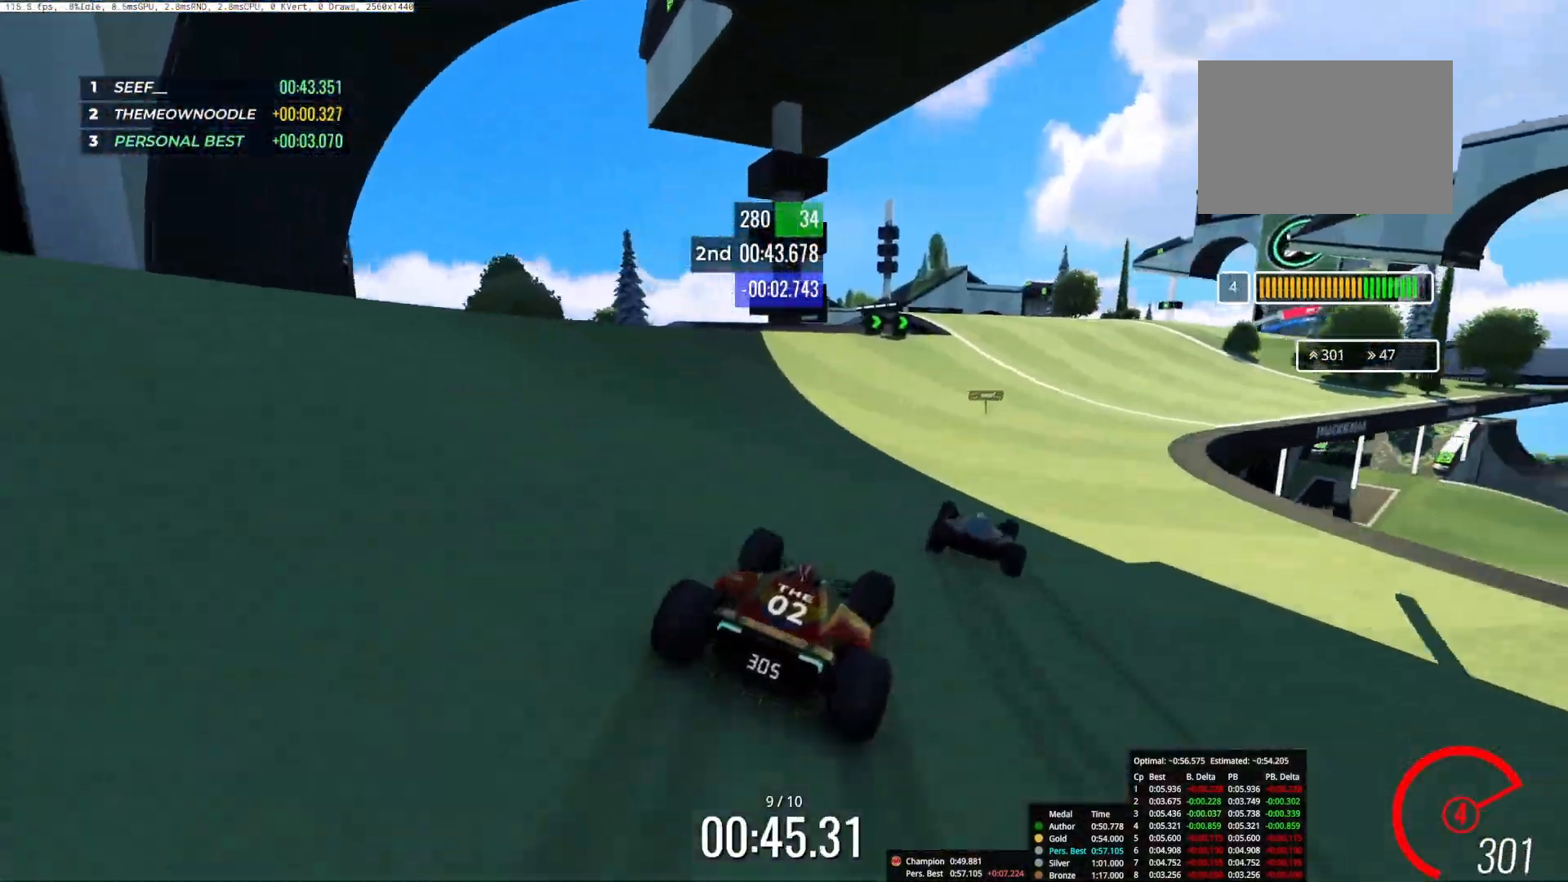
{"keys": ["right", "up"], "events": [[17, "right", "up"], [83, "right", "down"]]}
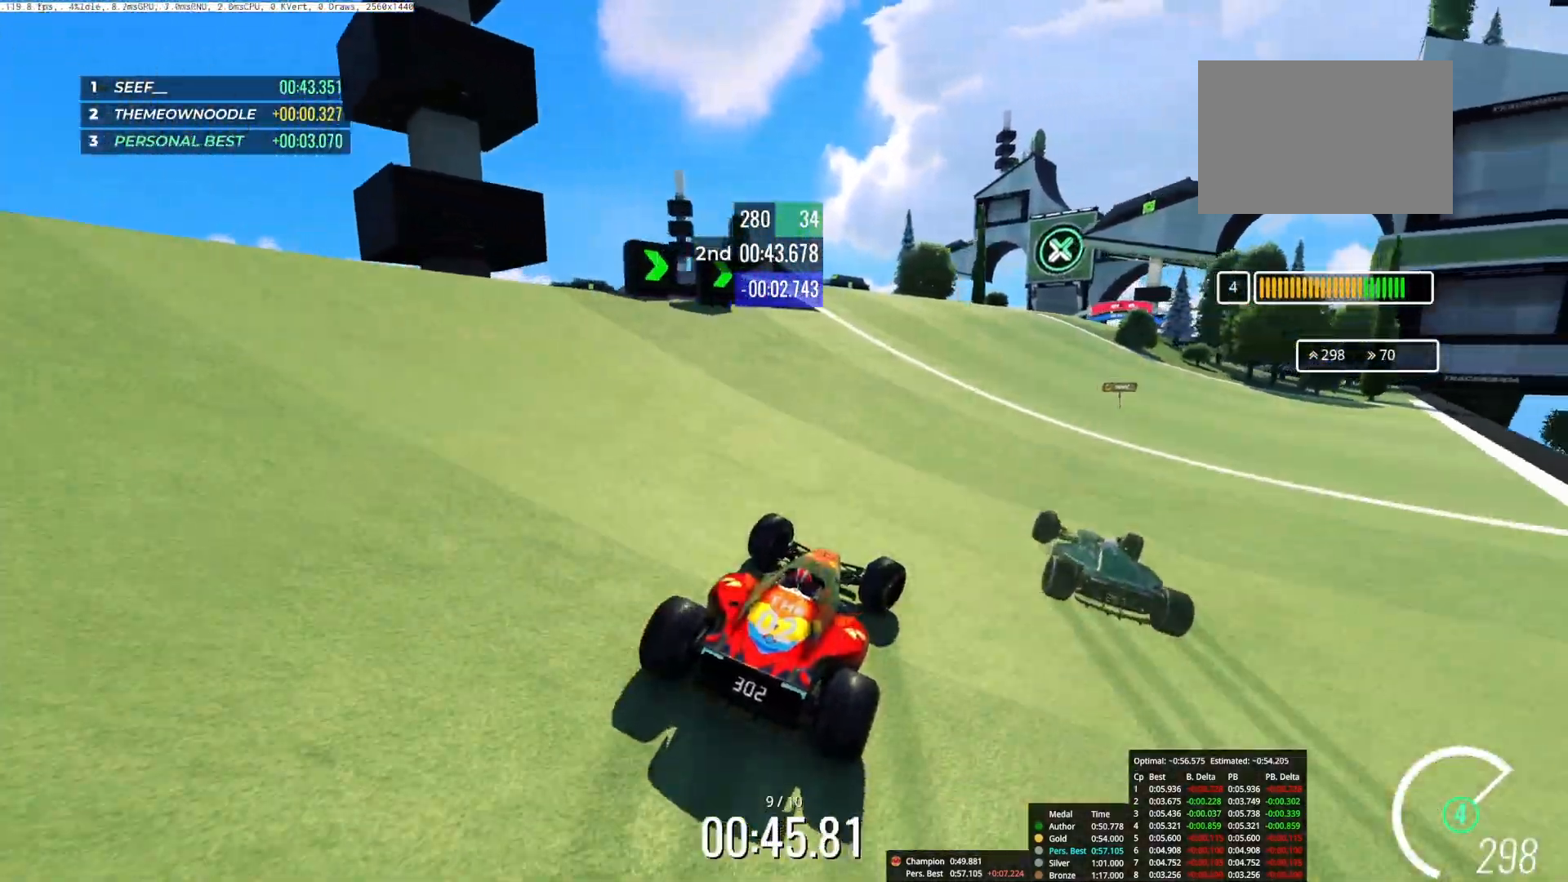
{"keys": ["up"], "events": [[417, "right", "up"]]}
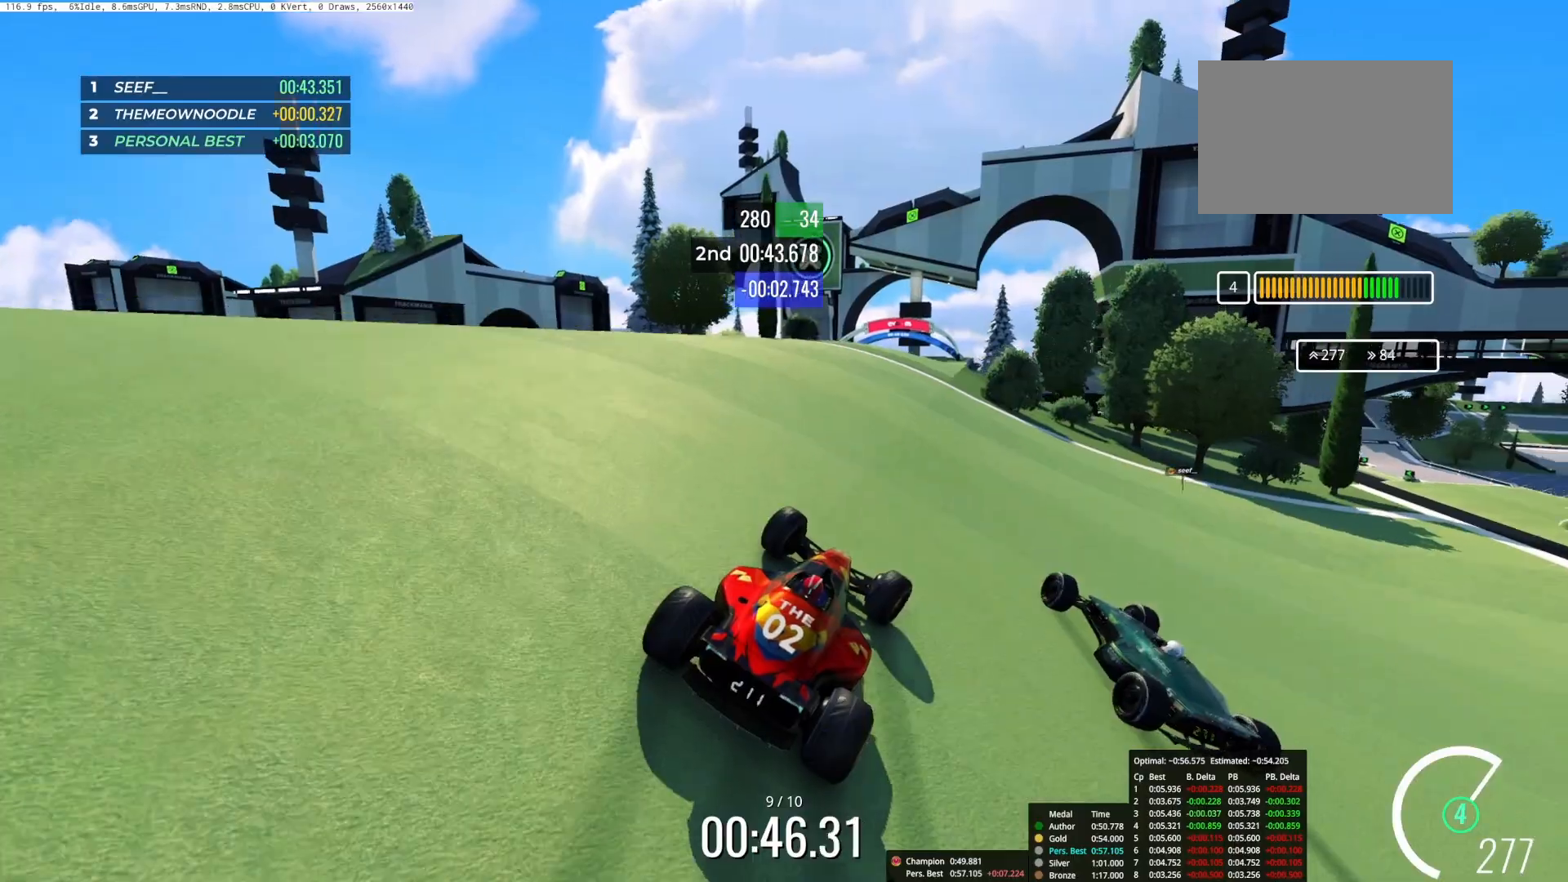
{"keys": ["up"], "events": [[33, "left", "down"], [217, "left", "up"], [383, "right", "down"], [483, "right", "up"]]}
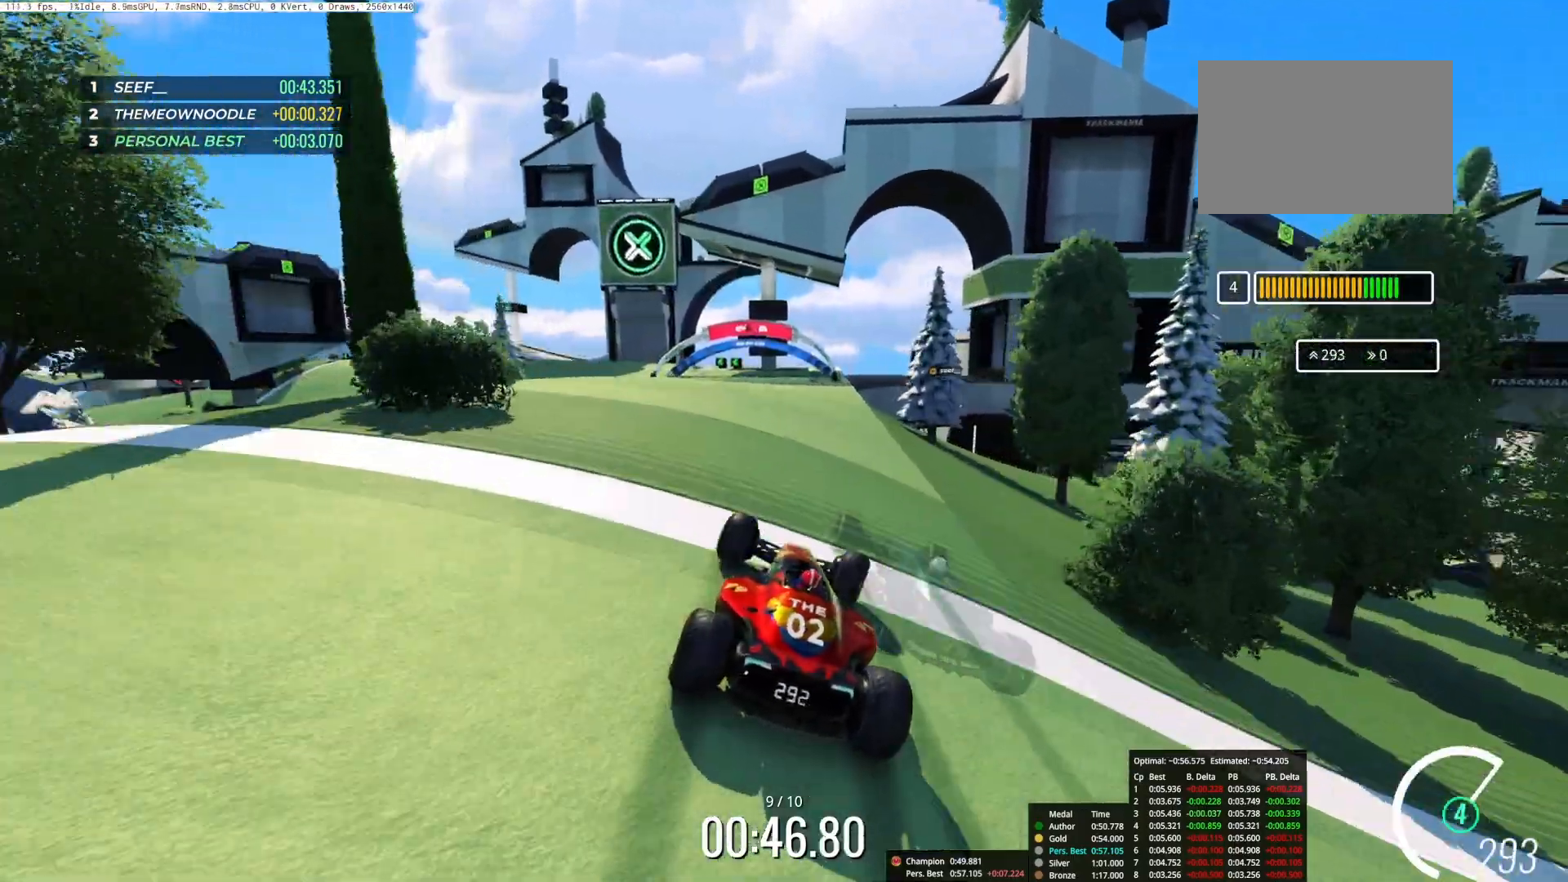
{"keys": ["left", "up"], "events": [[83, "left", "down"]]}
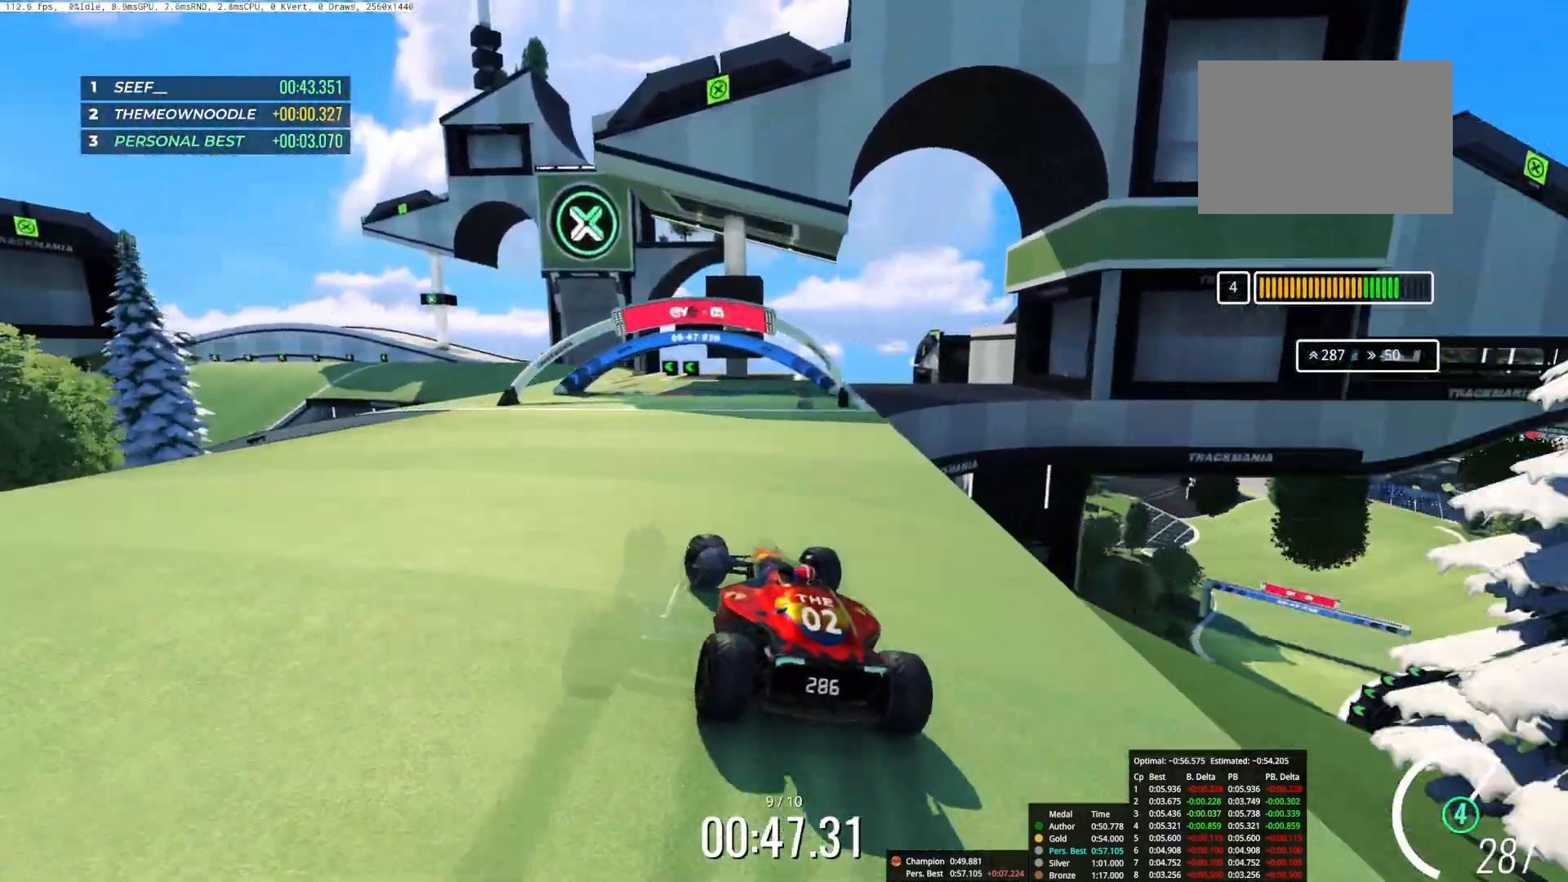
{"keys": ["up"], "events": [[217, "left", "up"], [367, "right", "down"], [383, "right", "up"]]}
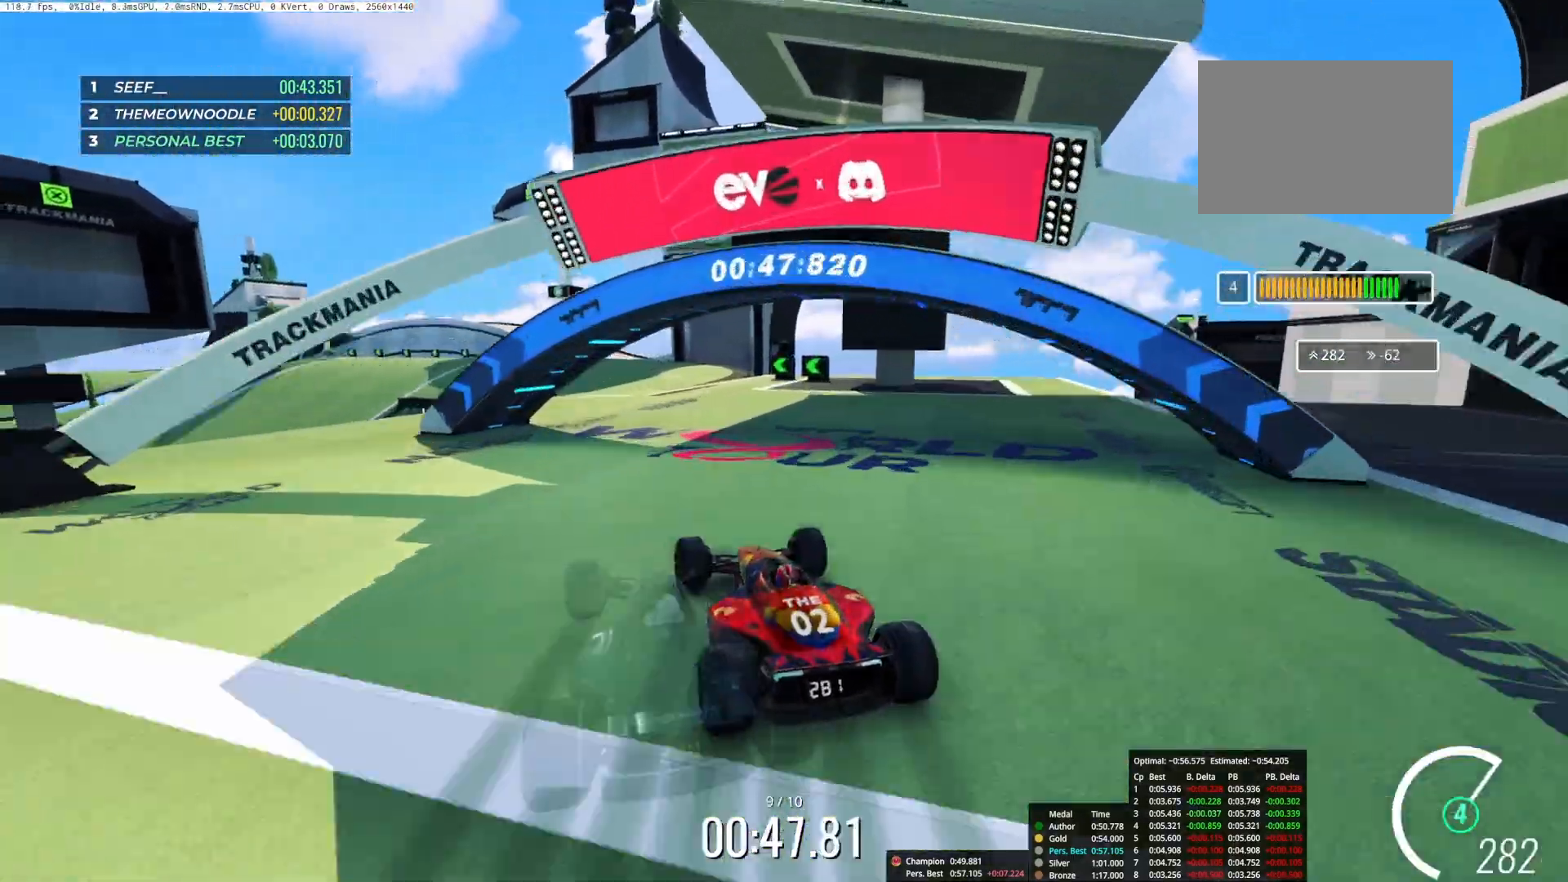
{"keys": ["left", "up"], "events": [[17, "left", "down"], [250, "left", "up"], [483, "left", "down"]]}
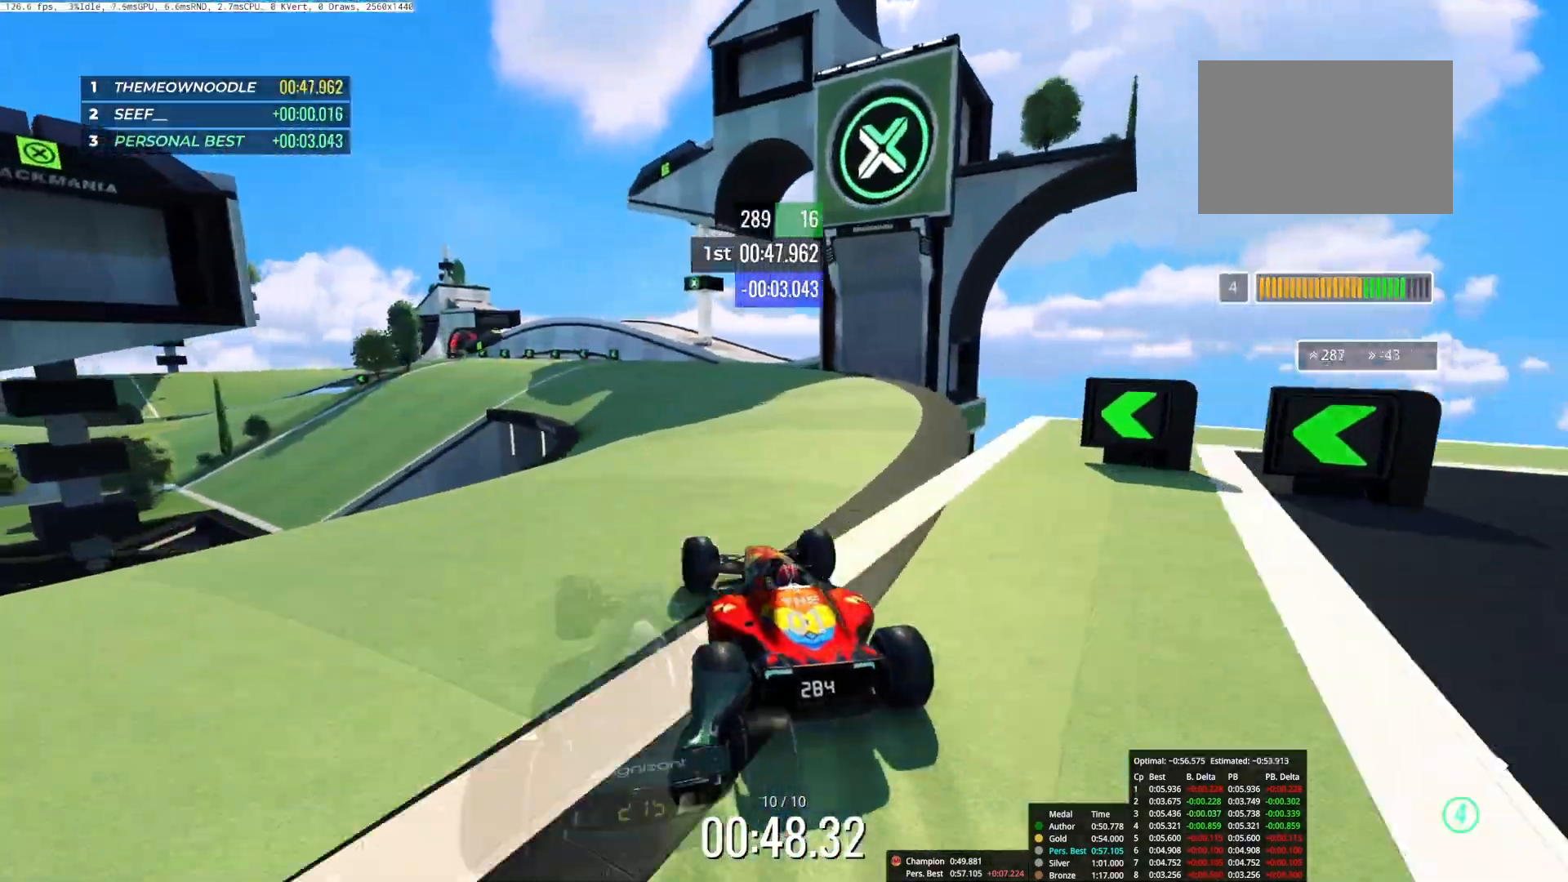
{"keys": ["left", "up"], "events": [[267, "left", "up"], [383, "left", "down"]]}
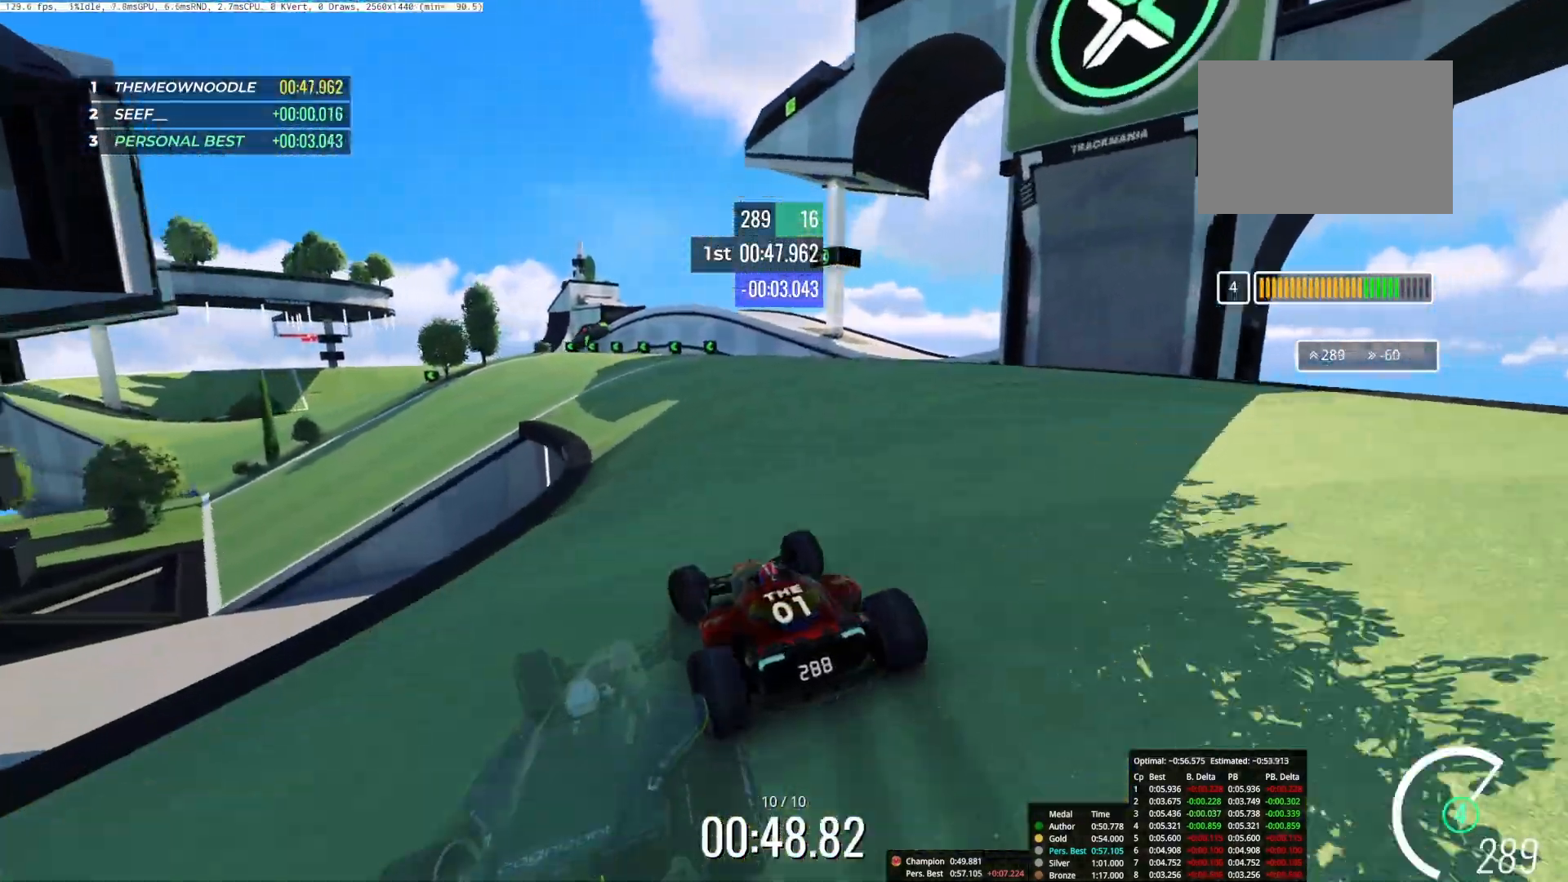
{"keys": ["left", "up"], "events": [[17, "left", "up"], [117, "left", "down"]]}
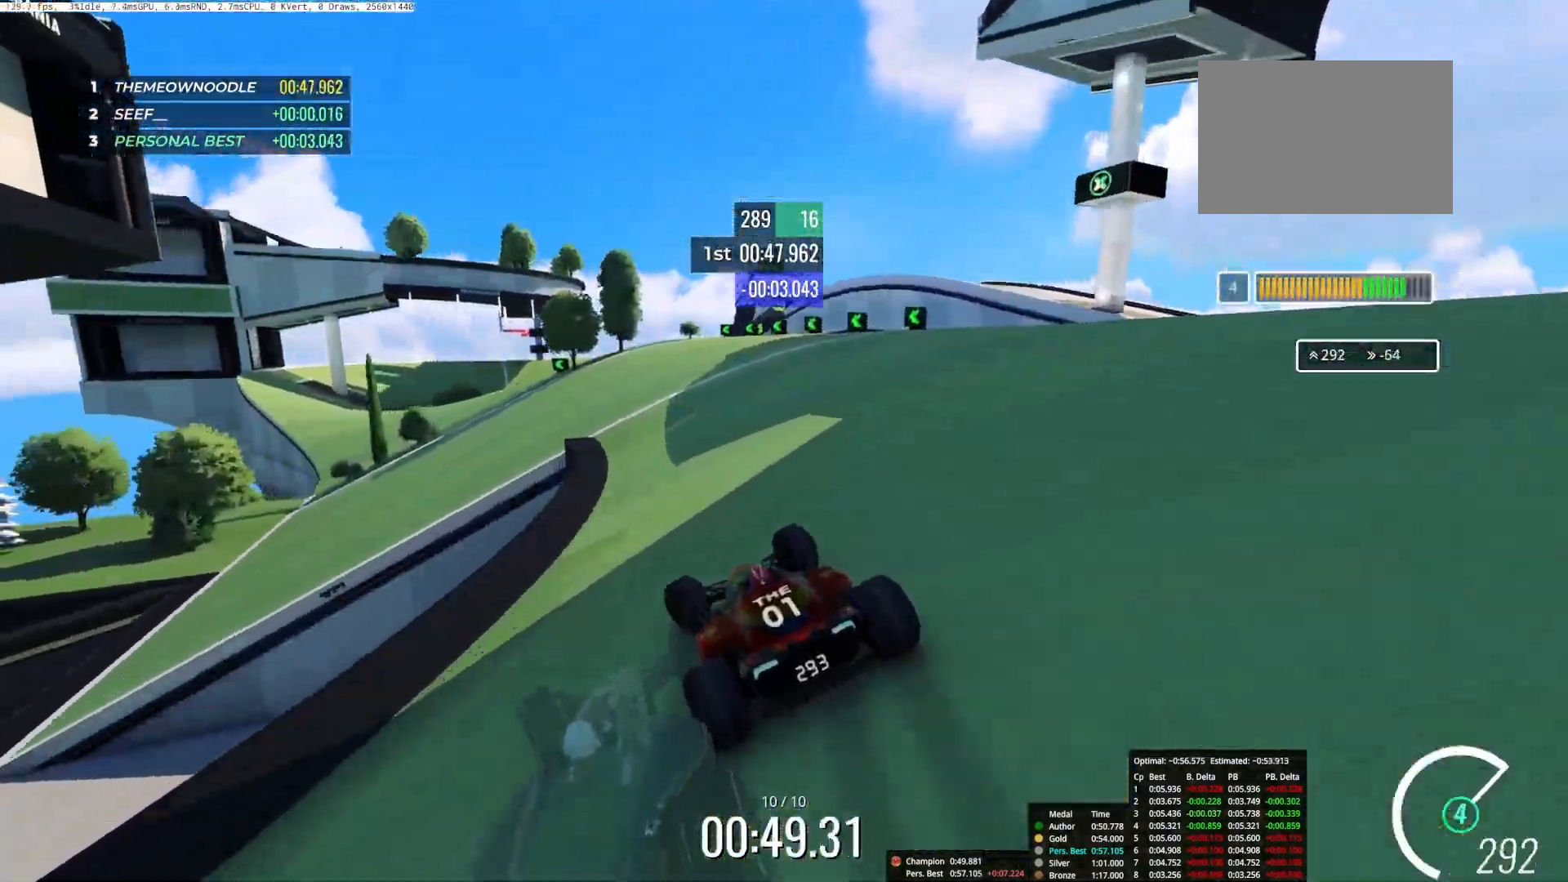
{"keys": ["up"], "events": [[417, "left", "up"]]}
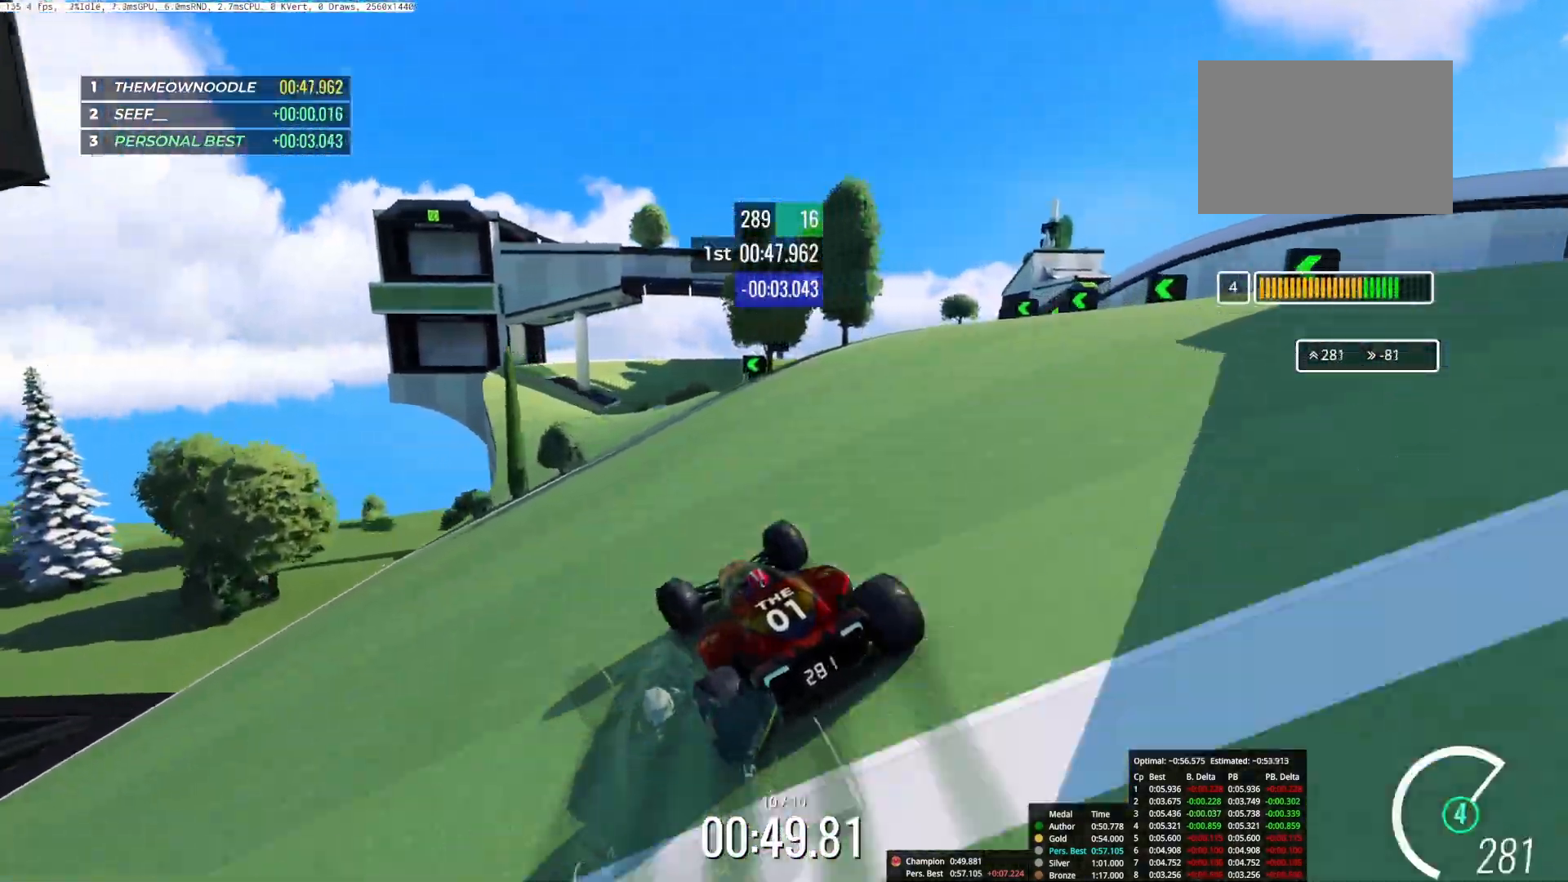
{"keys": ["left", "up"], "events": [[50, "right", "down"], [133, "right", "up"], [500, "left", "down"]]}
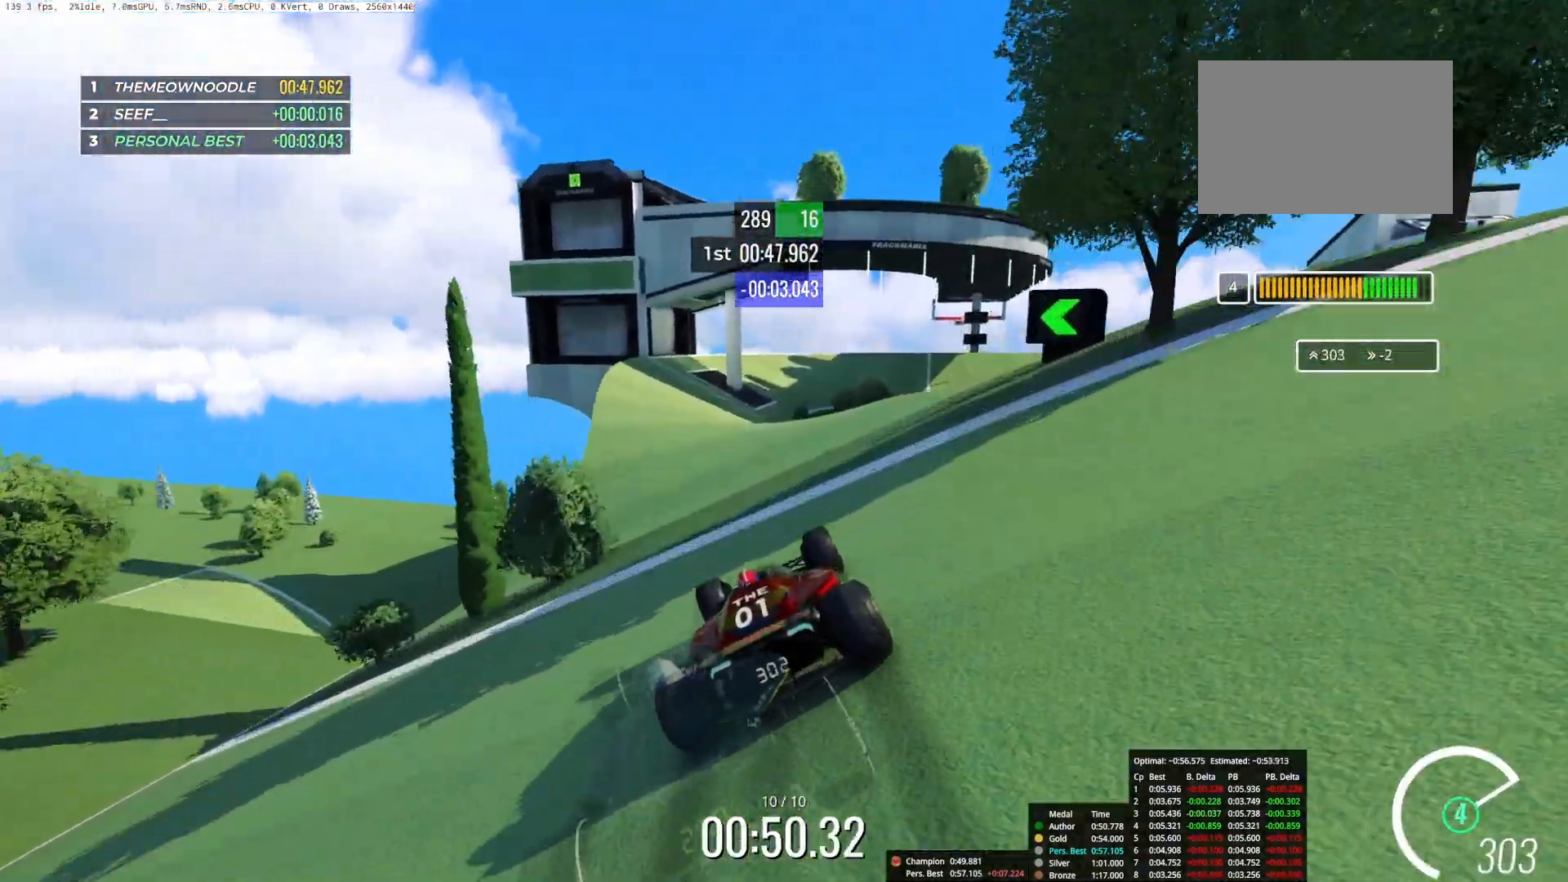
{"keys": ["up"], "events": [[117, "left", "up"], [250, "right", "down"], [333, "right", "up"]]}
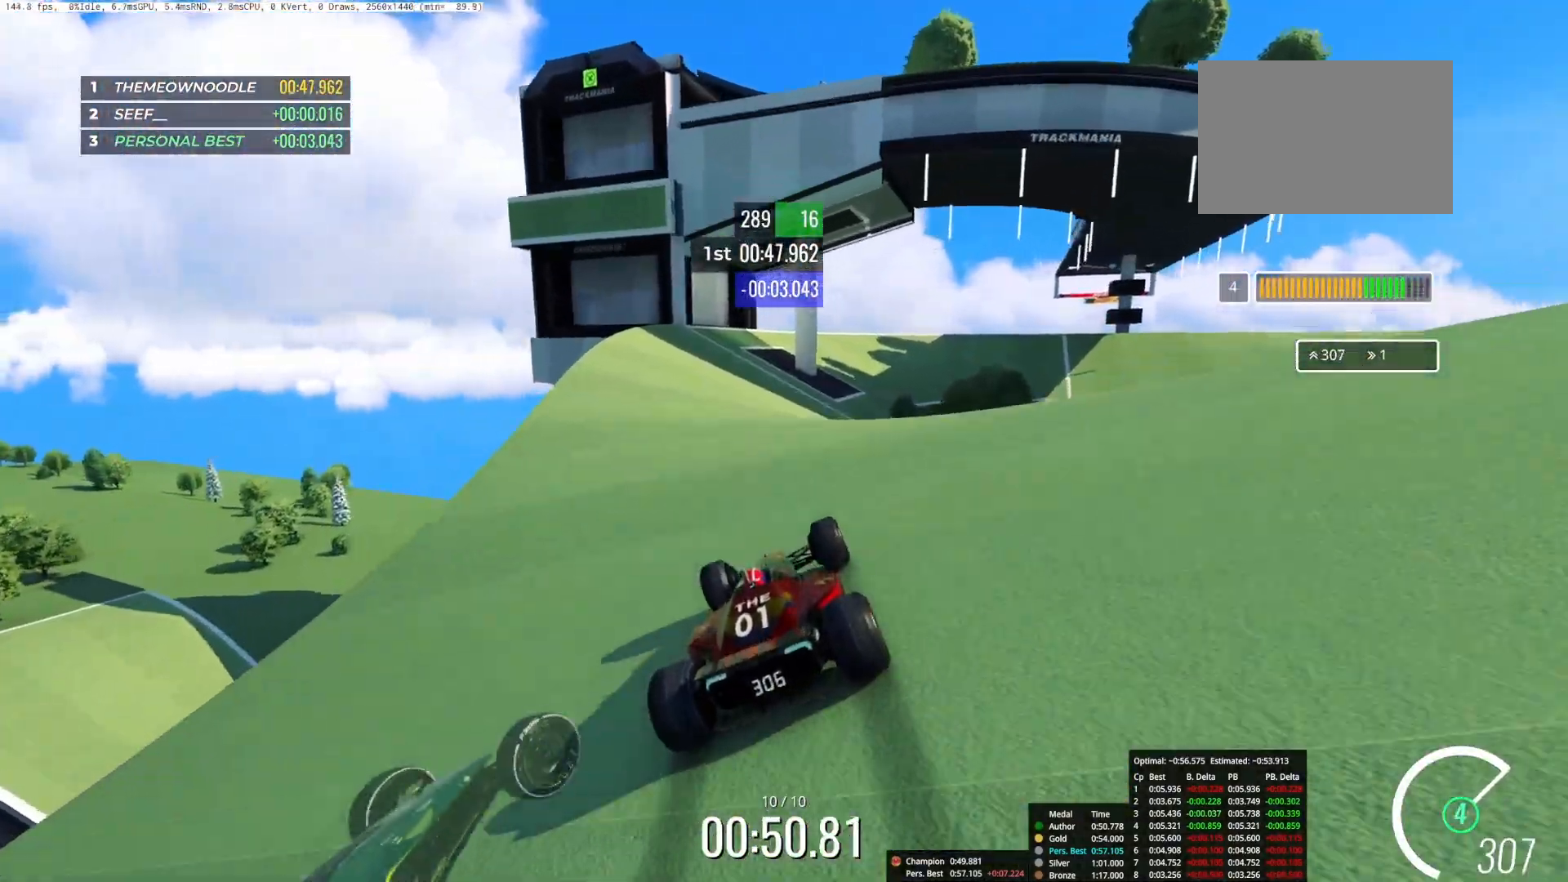
{"keys": ["right", "up"], "events": [[33, "right", "down"], [183, "right", "up"], [300, "right", "down"]]}
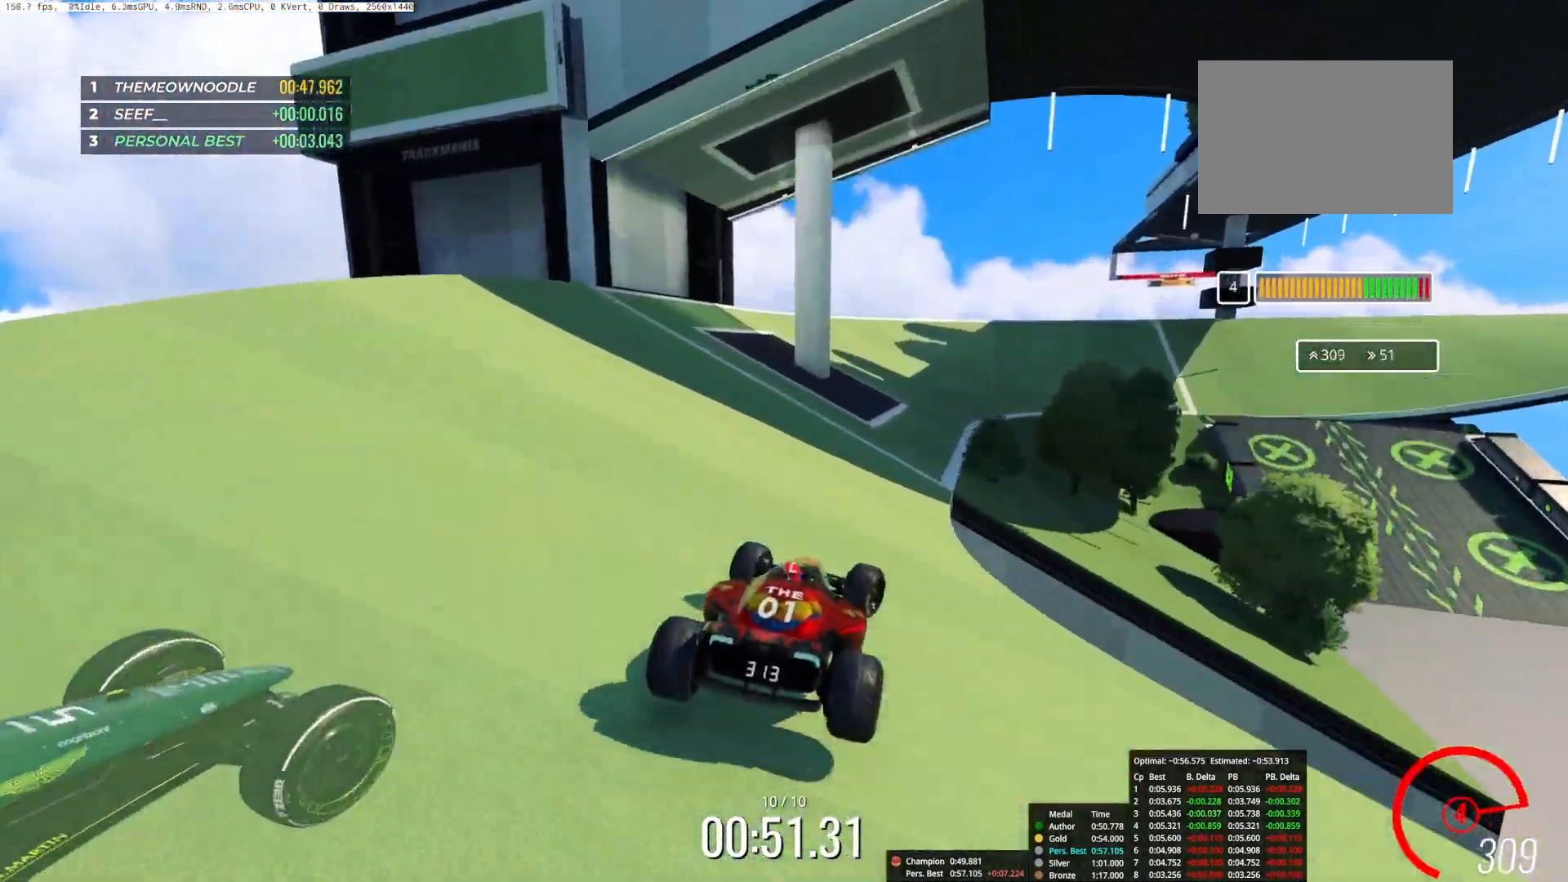
{"keys": ["up"], "events": [[17, "right", "up"], [133, "right", "down"], [433, "right", "up"]]}
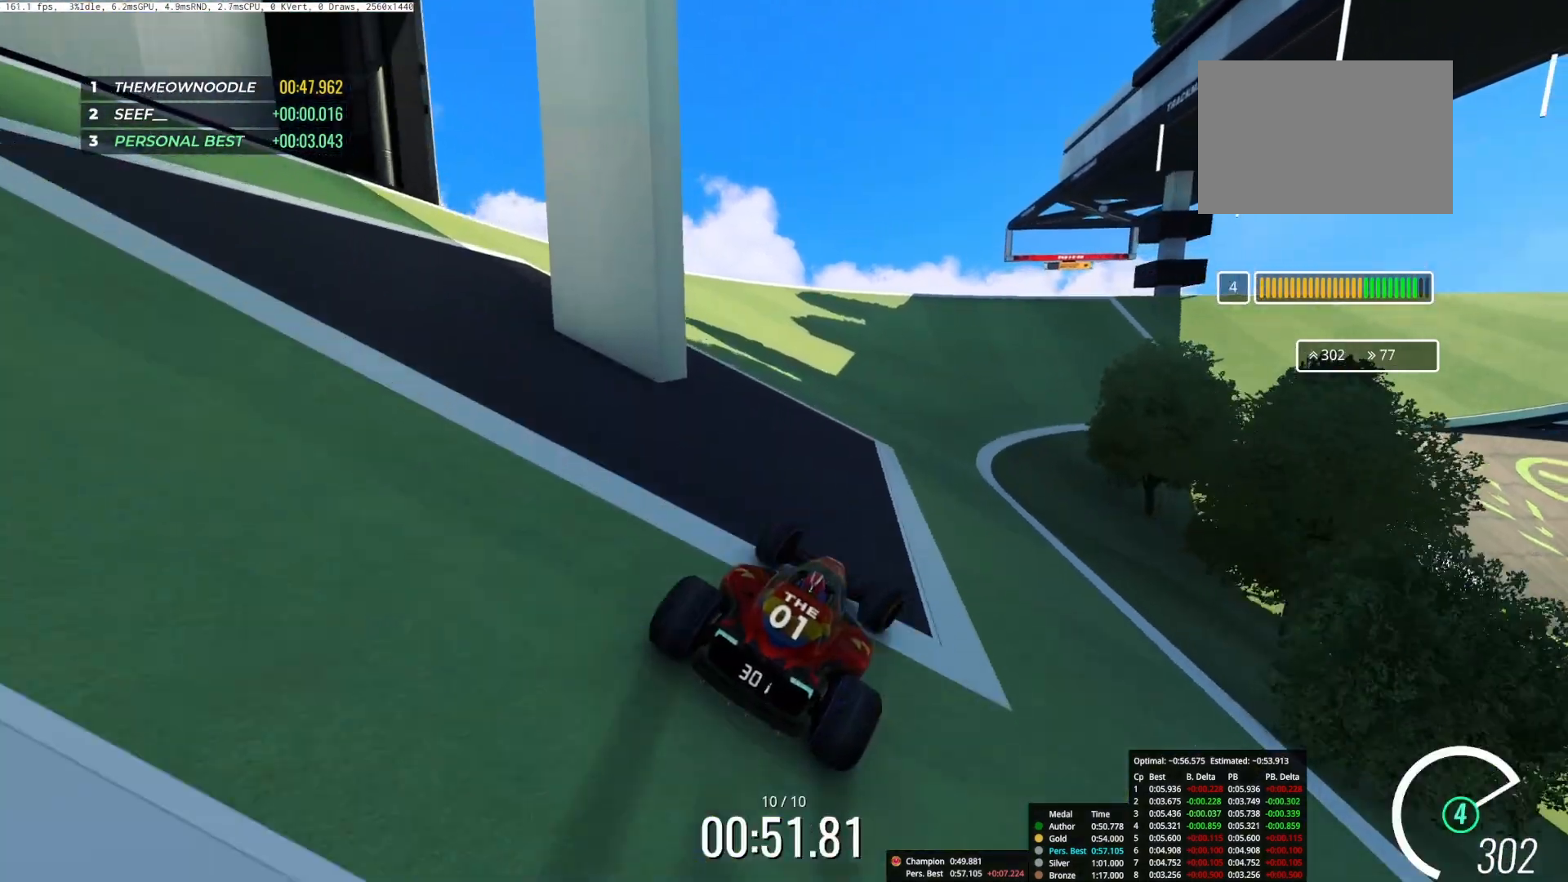
{"keys": ["up"], "events": []}
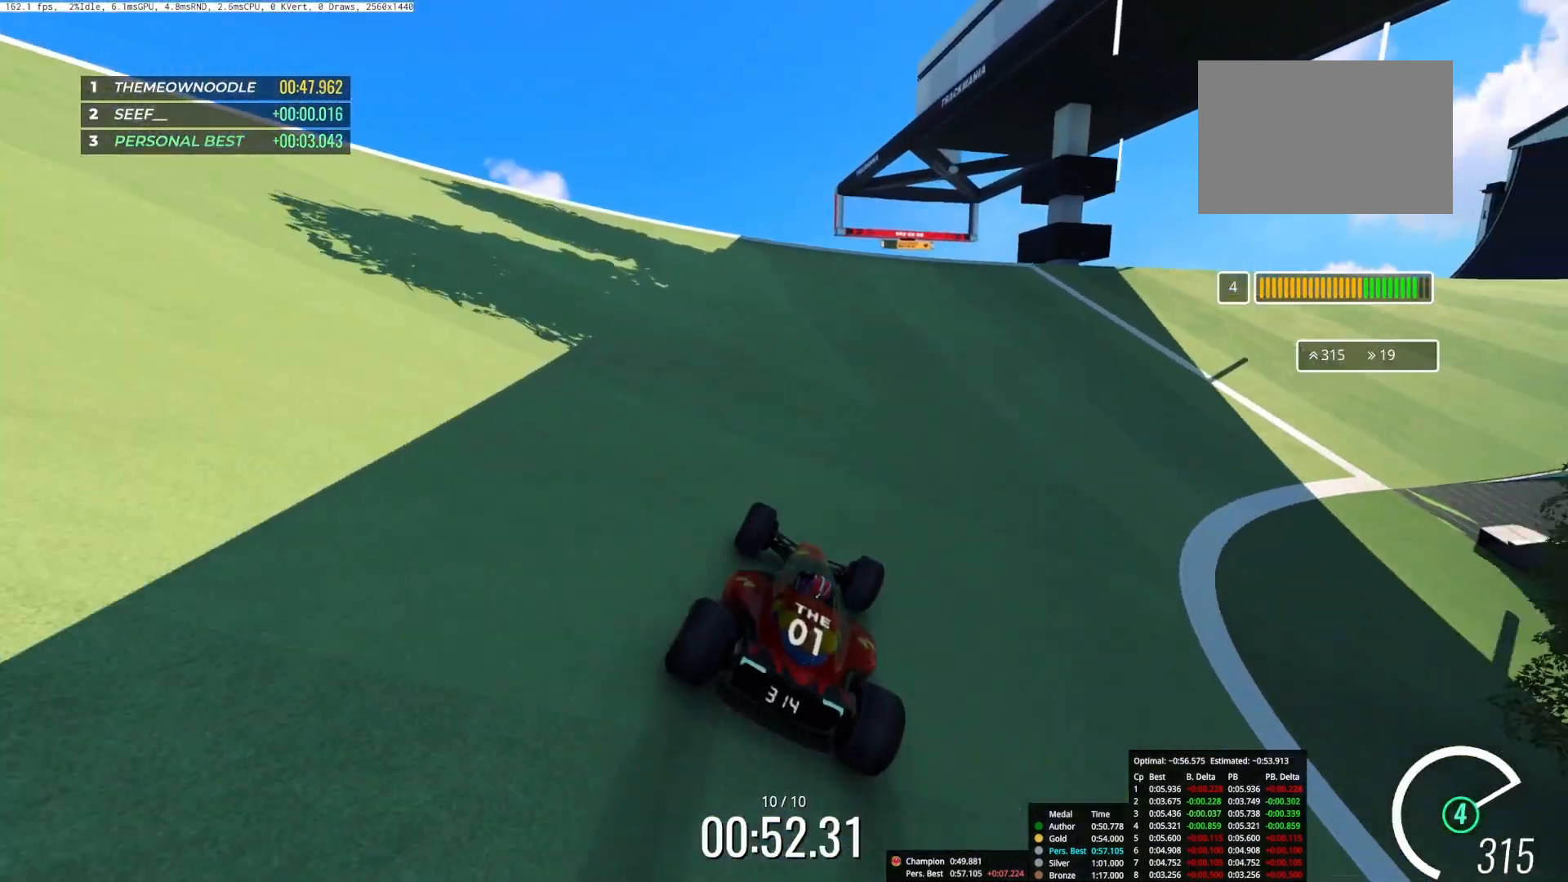
{"keys": ["up"], "events": [[83, "left", "down"], [250, "left", "up"]]}
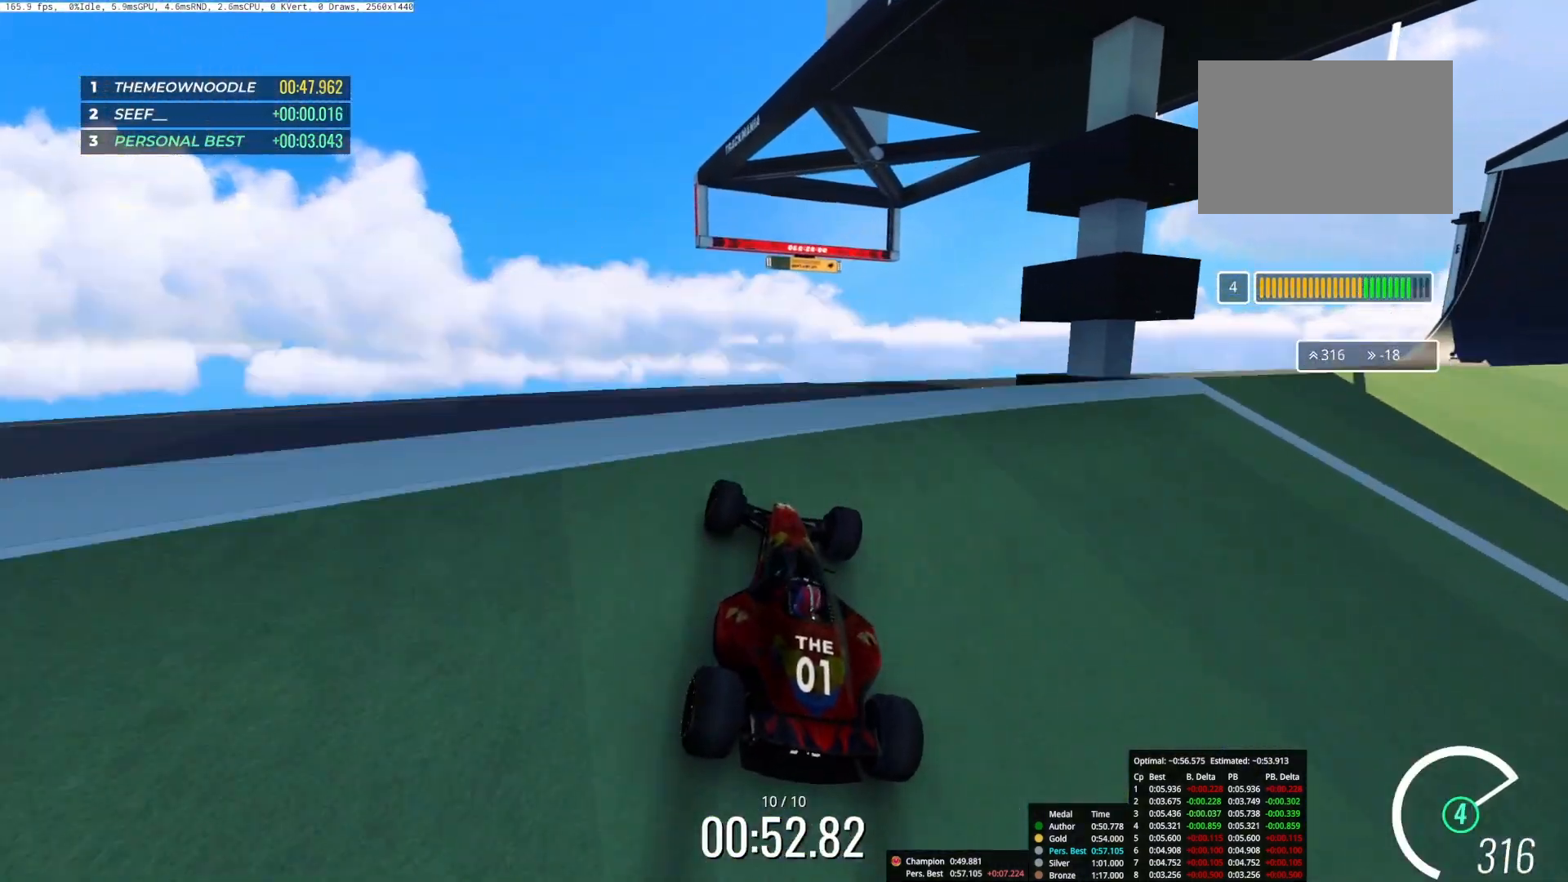
{"keys": ["up"], "events": []}
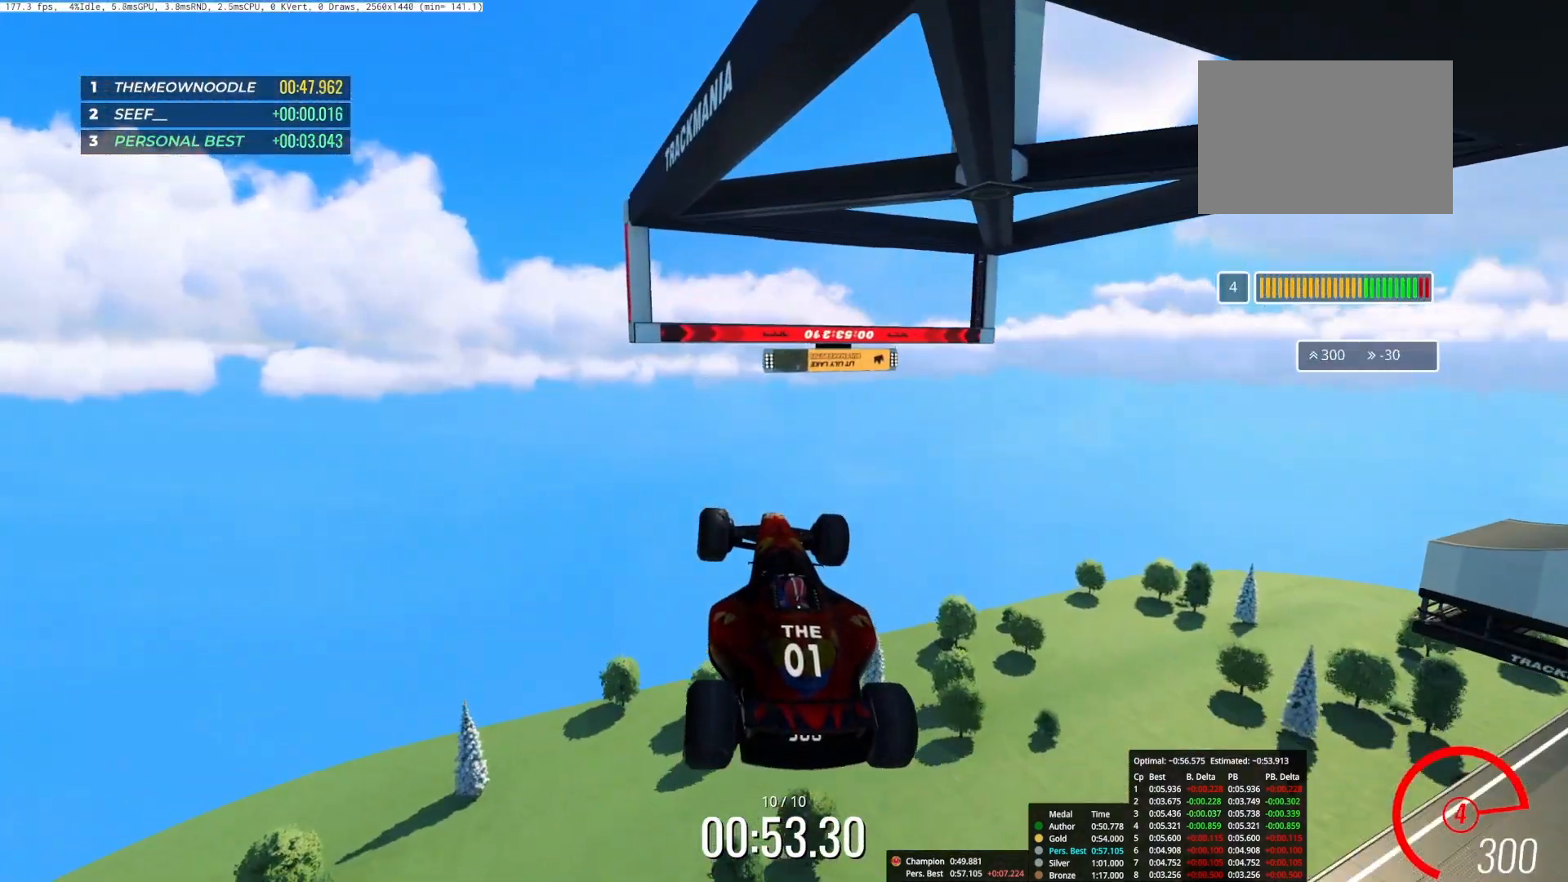
{"keys": ["up"], "events": []}
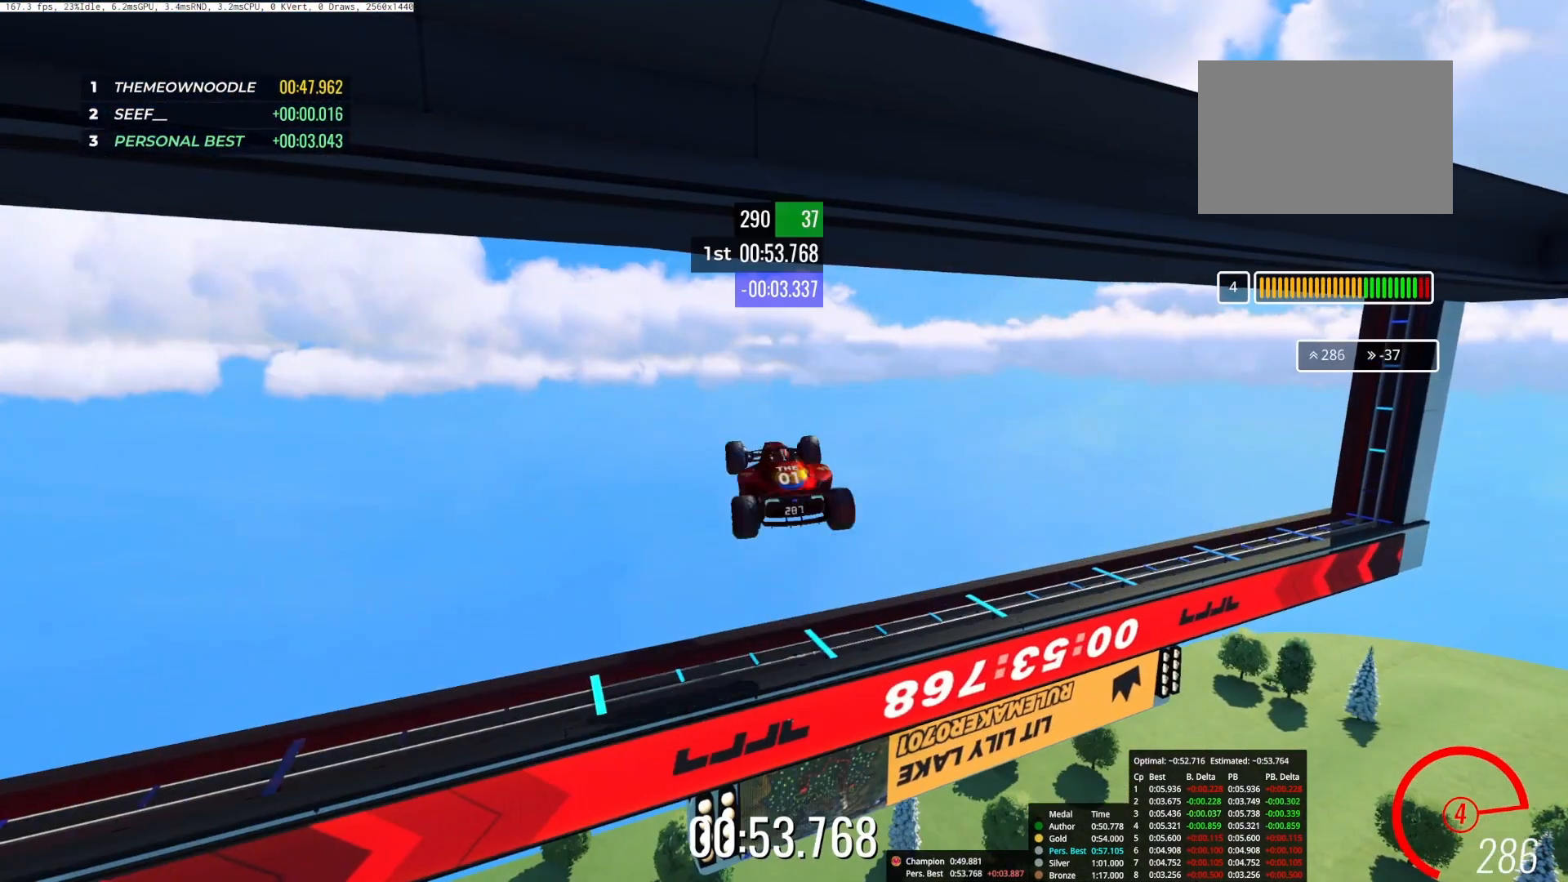
{"keys": [], "events": [[100, "up", "up"]]}
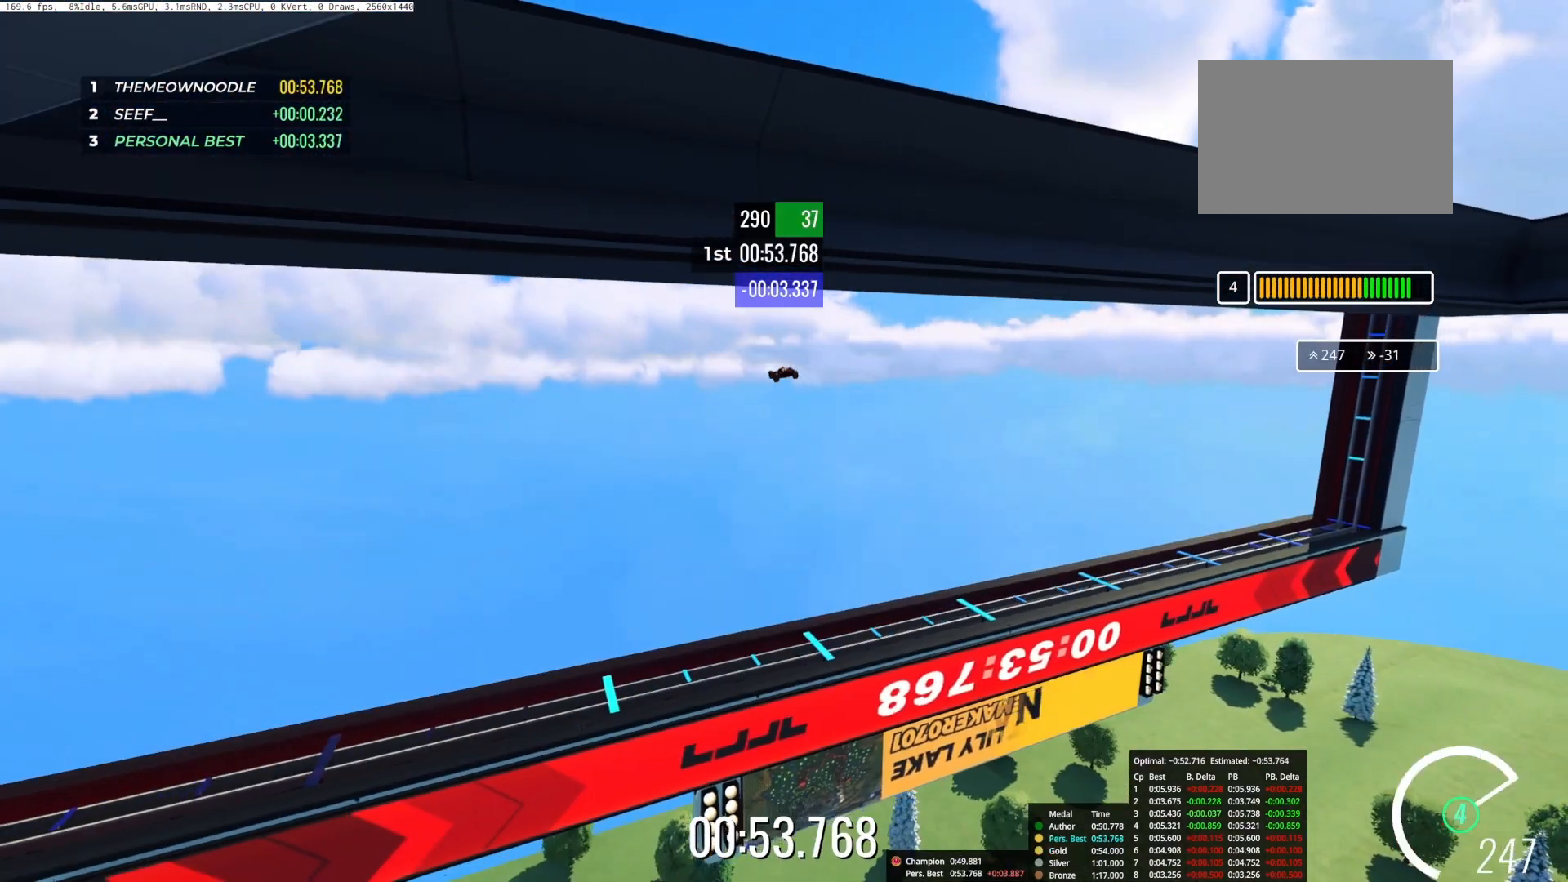
{"keys": [], "events": []}
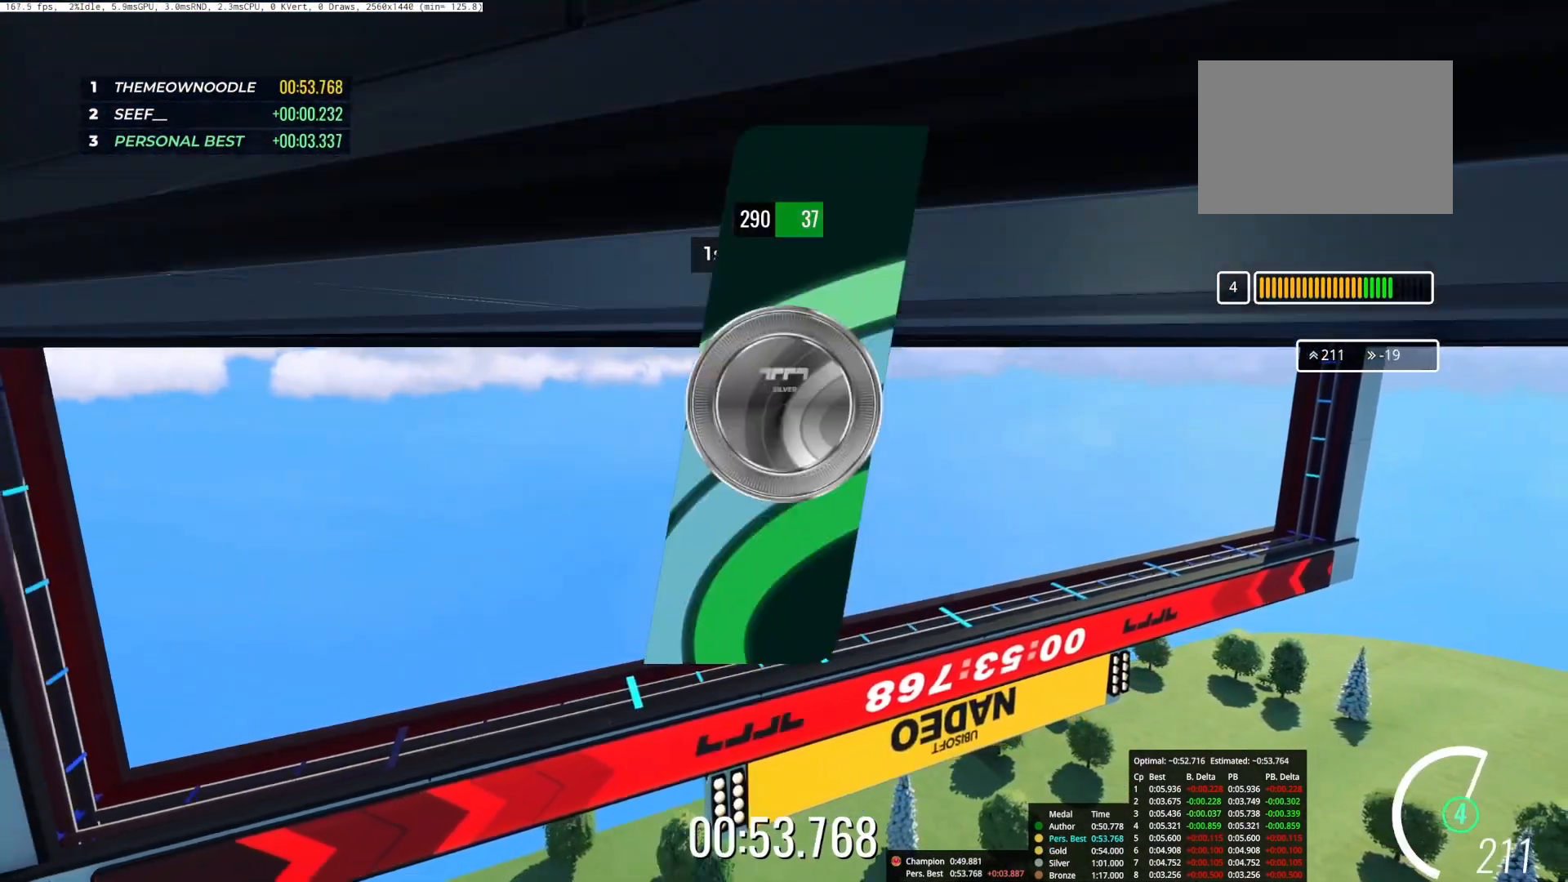
{"keys": [], "events": []}
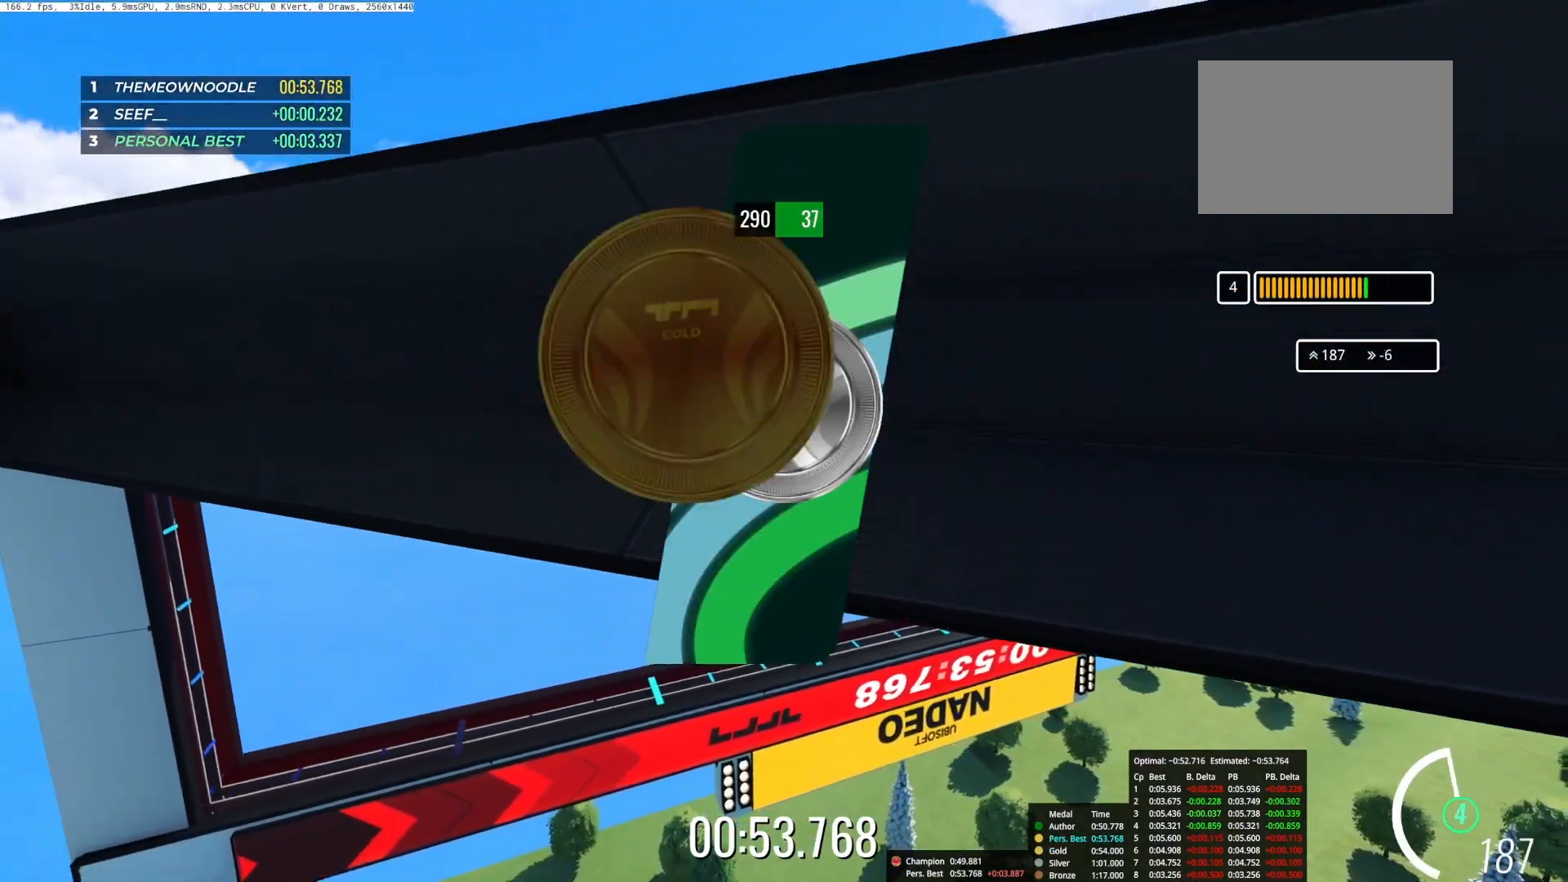
{"keys": [], "events": []}
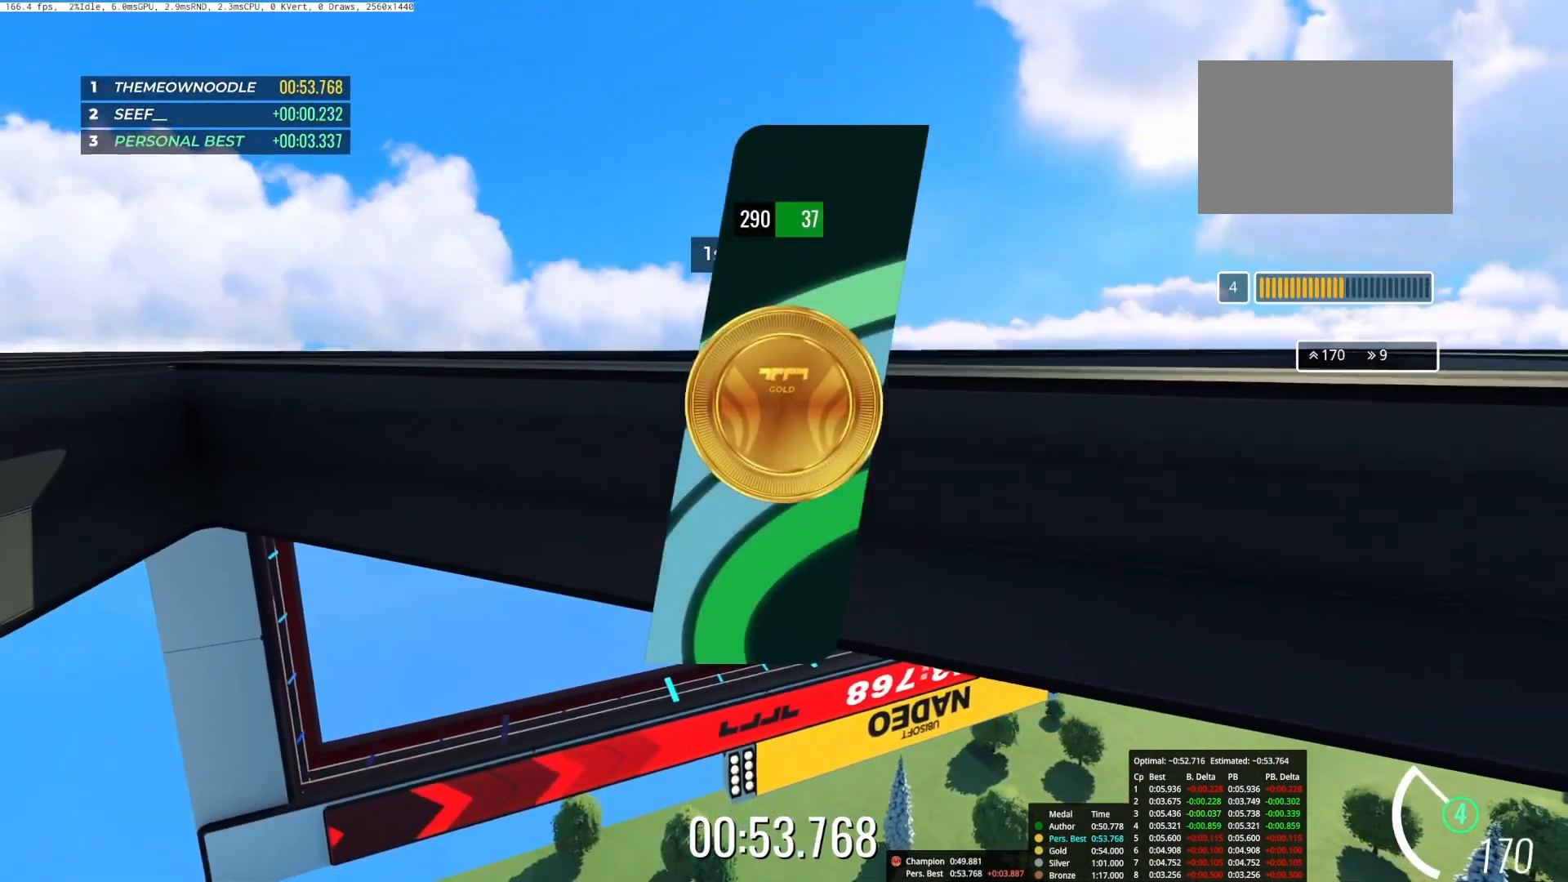
{"keys": [], "events": []}
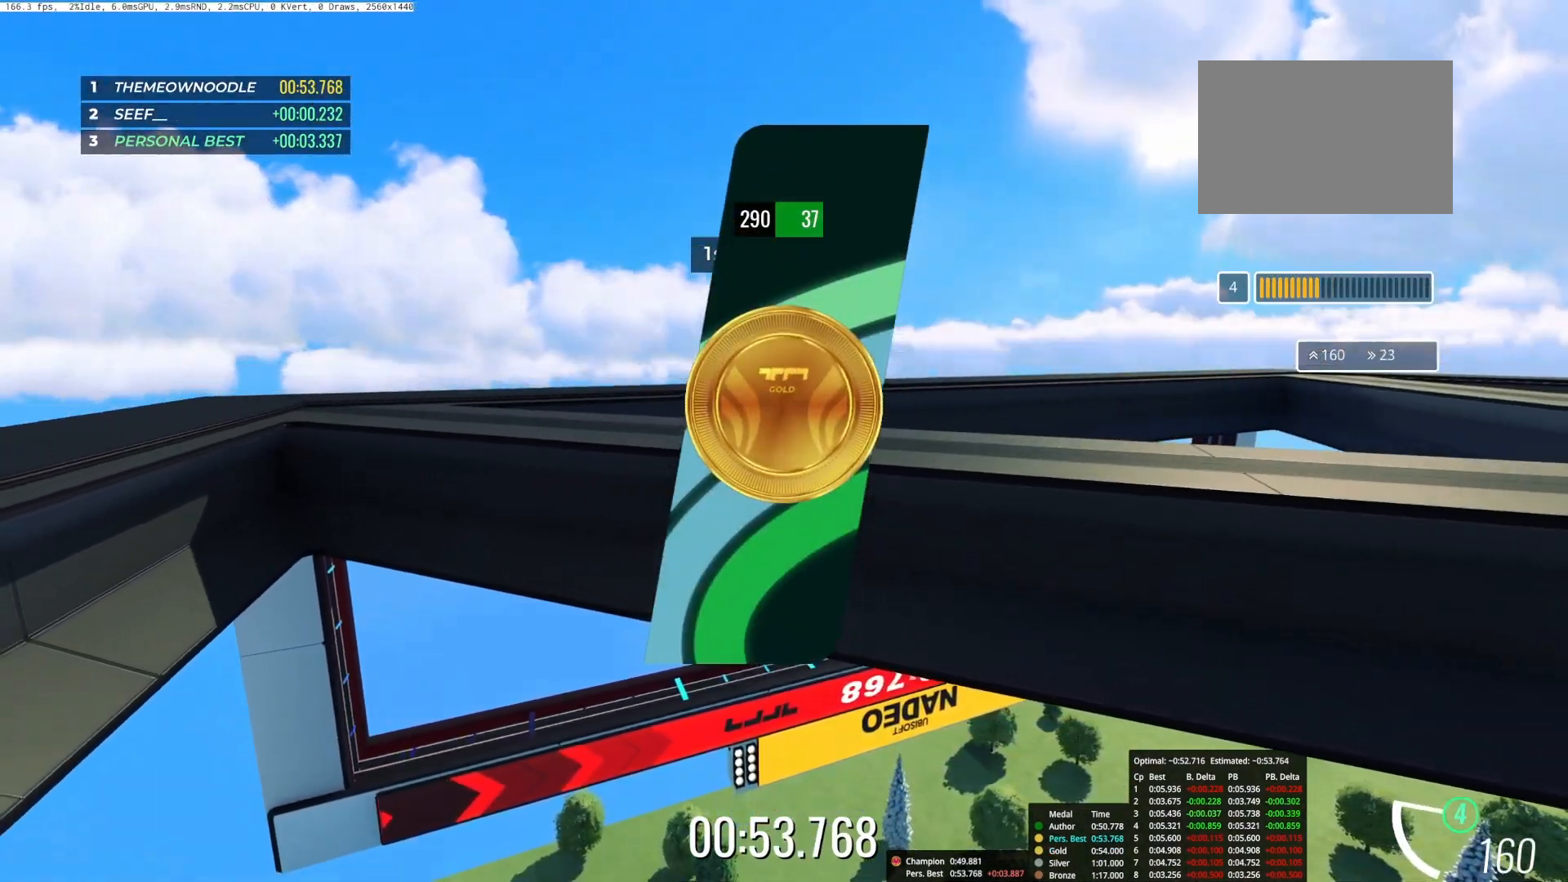
{"keys": [], "events": []}